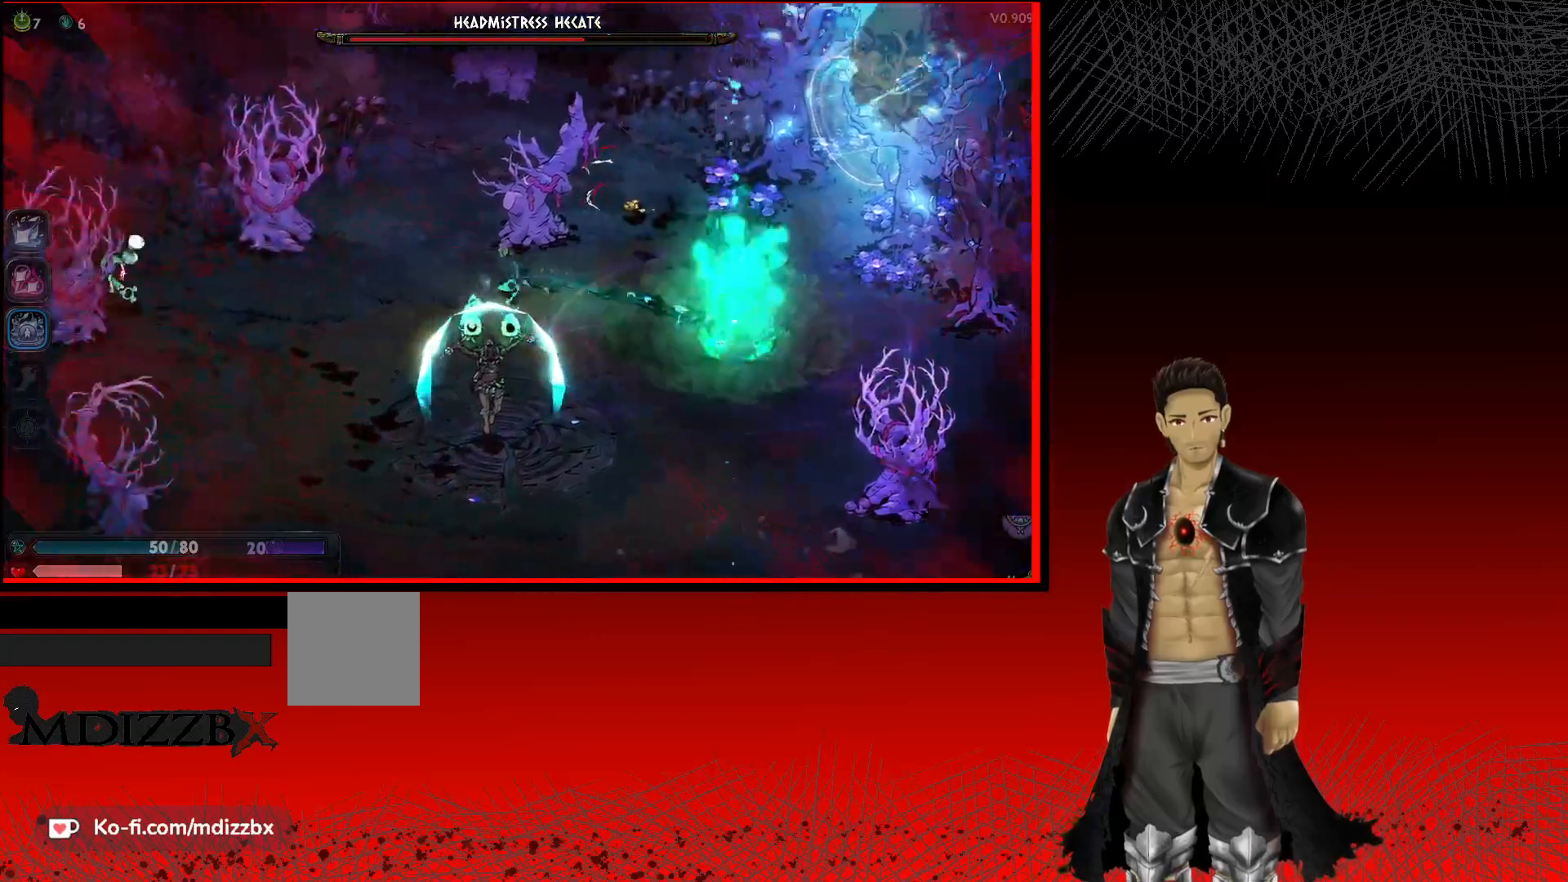
Gameplay with a controller (Xbox layout); each line is a JSON object with the inputs held at the frame after it. "events" lists button and stick changes between this image and that frame as [ms after this image, input, new state], when the widget could be followed in between. Not read: R3.
{"buttons": ["A"], "left_stick": "left", "right_stick": "center", "events": [[333, "A", "down"]]}
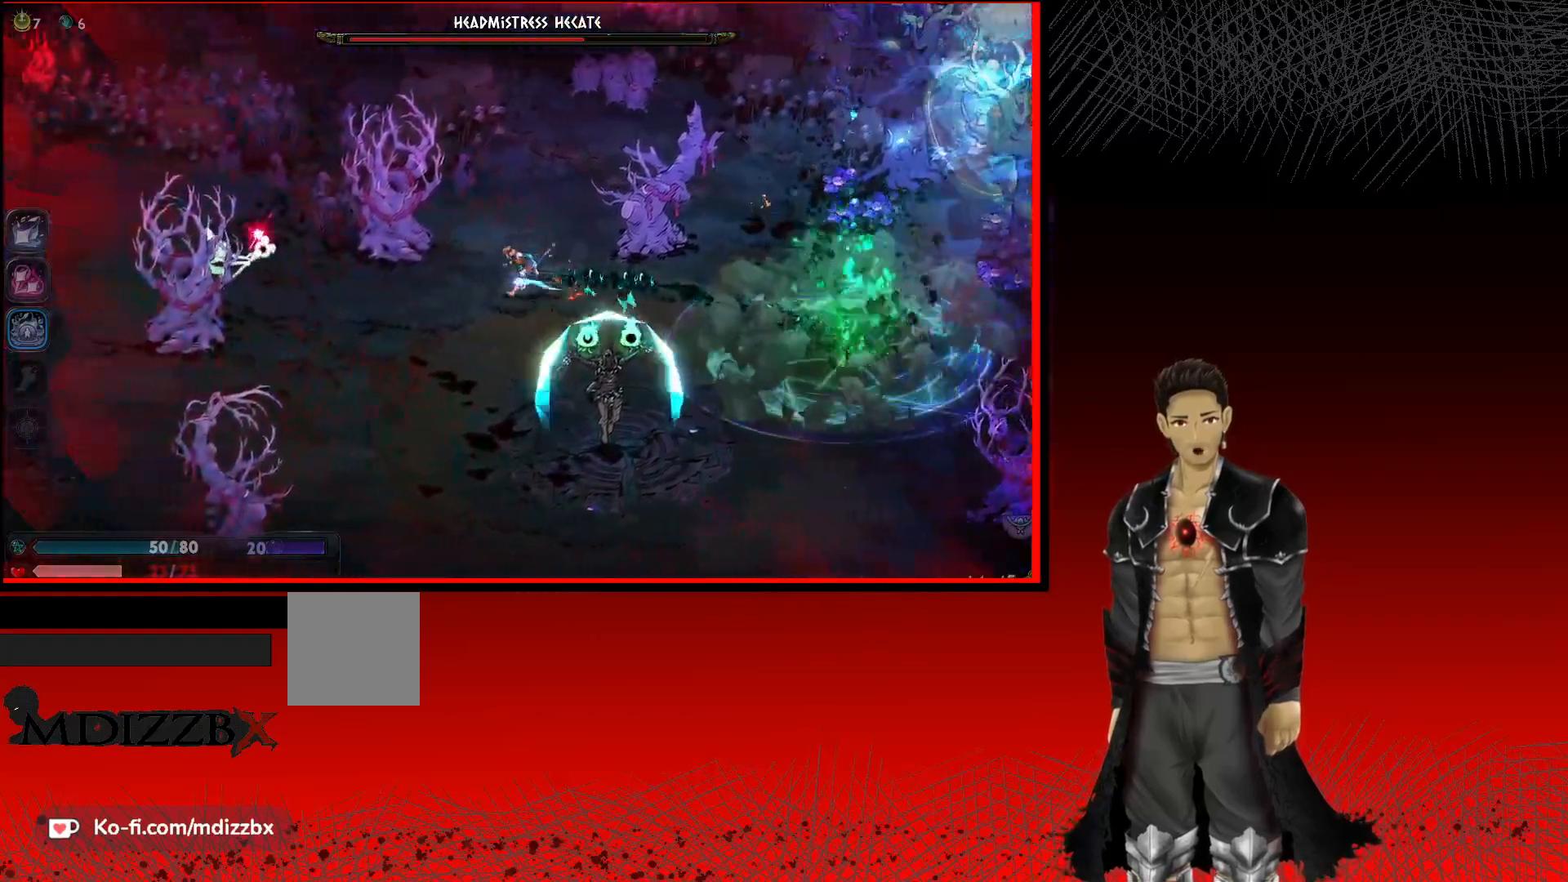
{"buttons": ["X"], "left_stick": "left", "right_stick": "center", "events": [[117, "A", "up"], [117, "X", "down"], [233, "A", "down"], [233, "X", "up"], [300, "A", "up"], [300, "X", "down"], [417, "X", "up"], [500, "X", "down"]]}
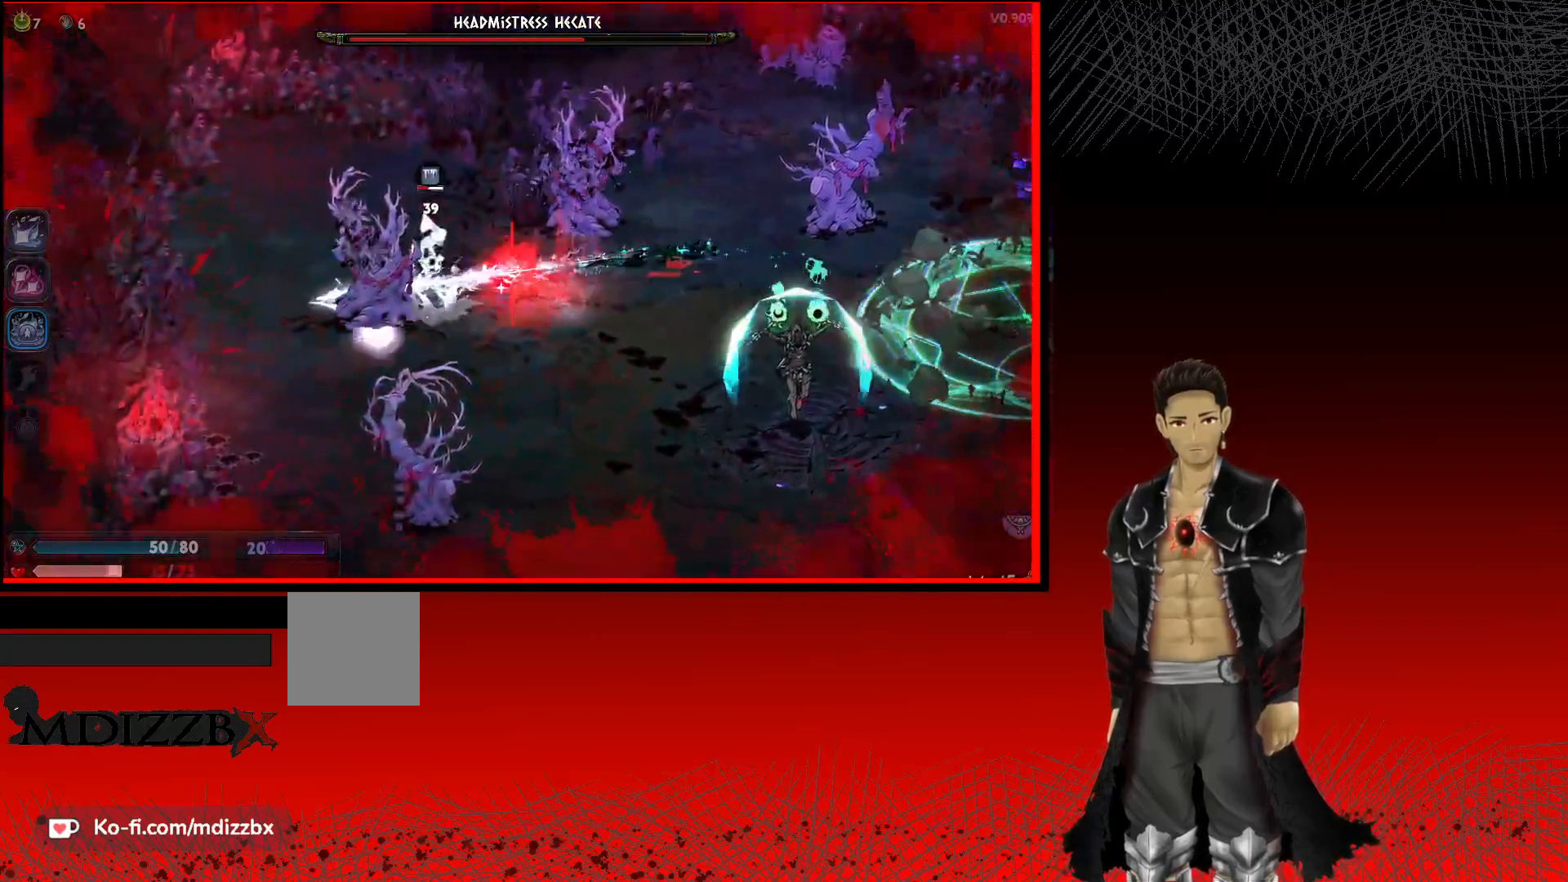
{"buttons": ["X"], "left_stick": "left", "right_stick": "center", "events": [[117, "X", "up"], [200, "X", "down"], [317, "X", "up"], [400, "X", "down"]]}
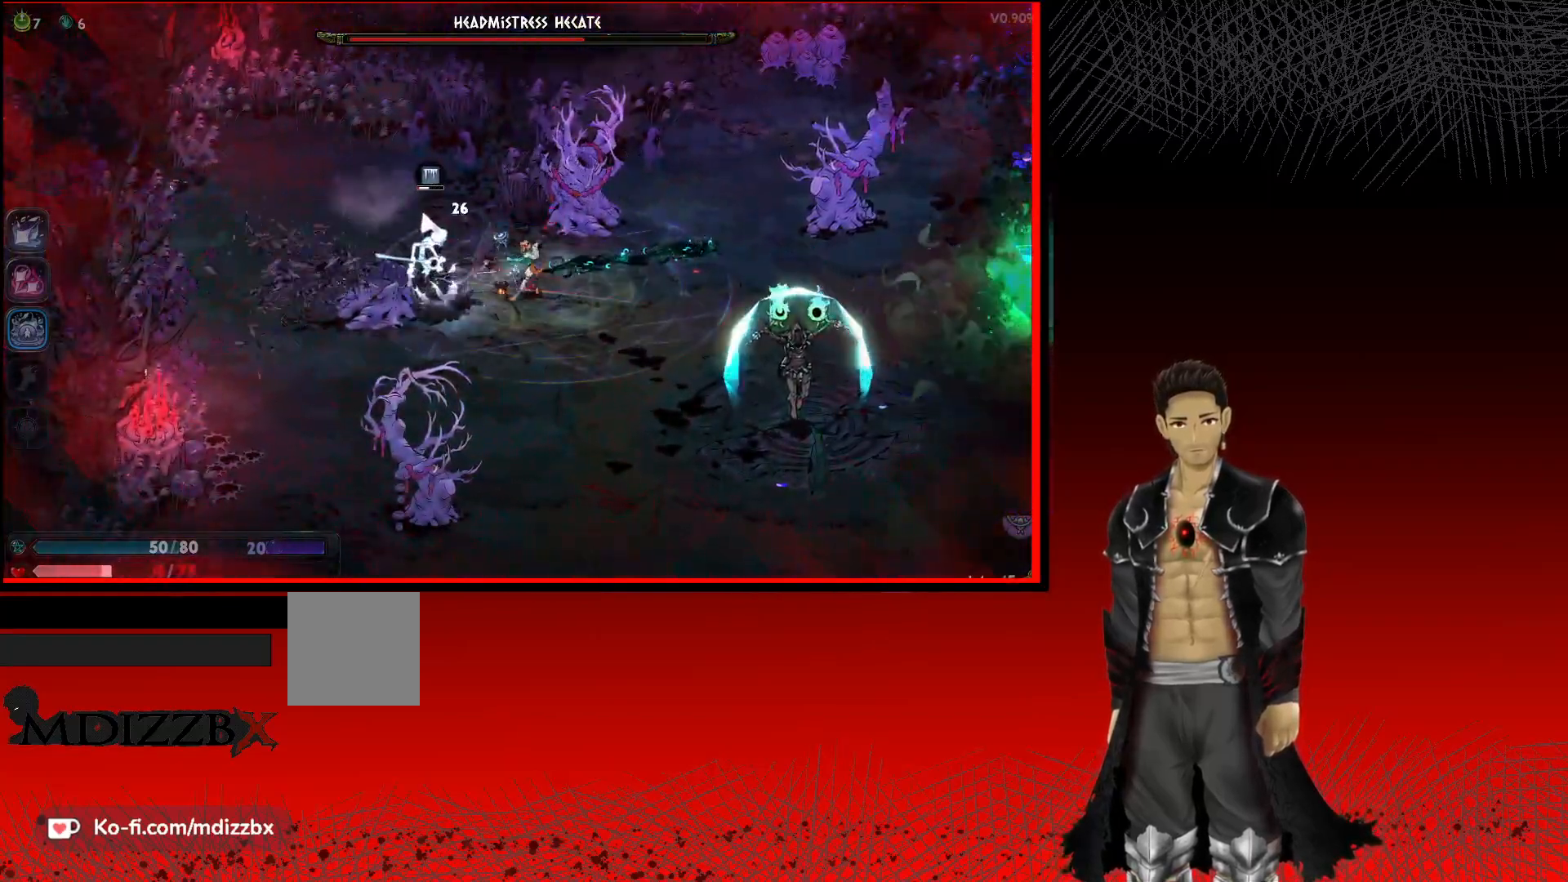
{"buttons": [], "left_stick": "left", "right_stick": "center", "events": [[17, "X", "up"]]}
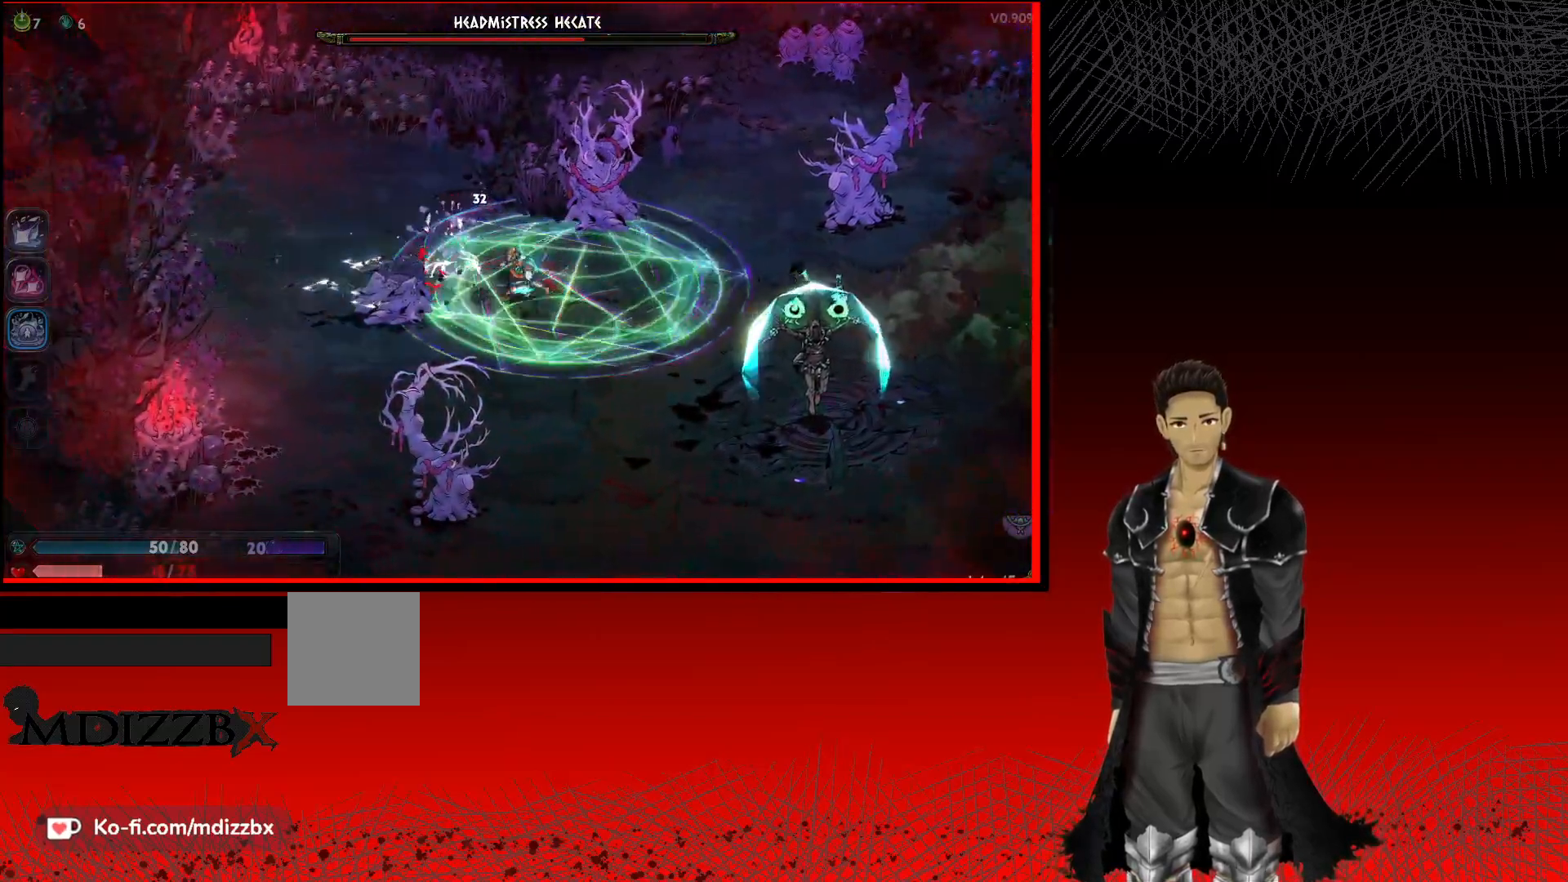
{"buttons": [], "left_stick": "down-left", "right_stick": "center", "events": [[33, "A", "down"], [83, "left_stick", "down-left"], [417, "A", "up"]]}
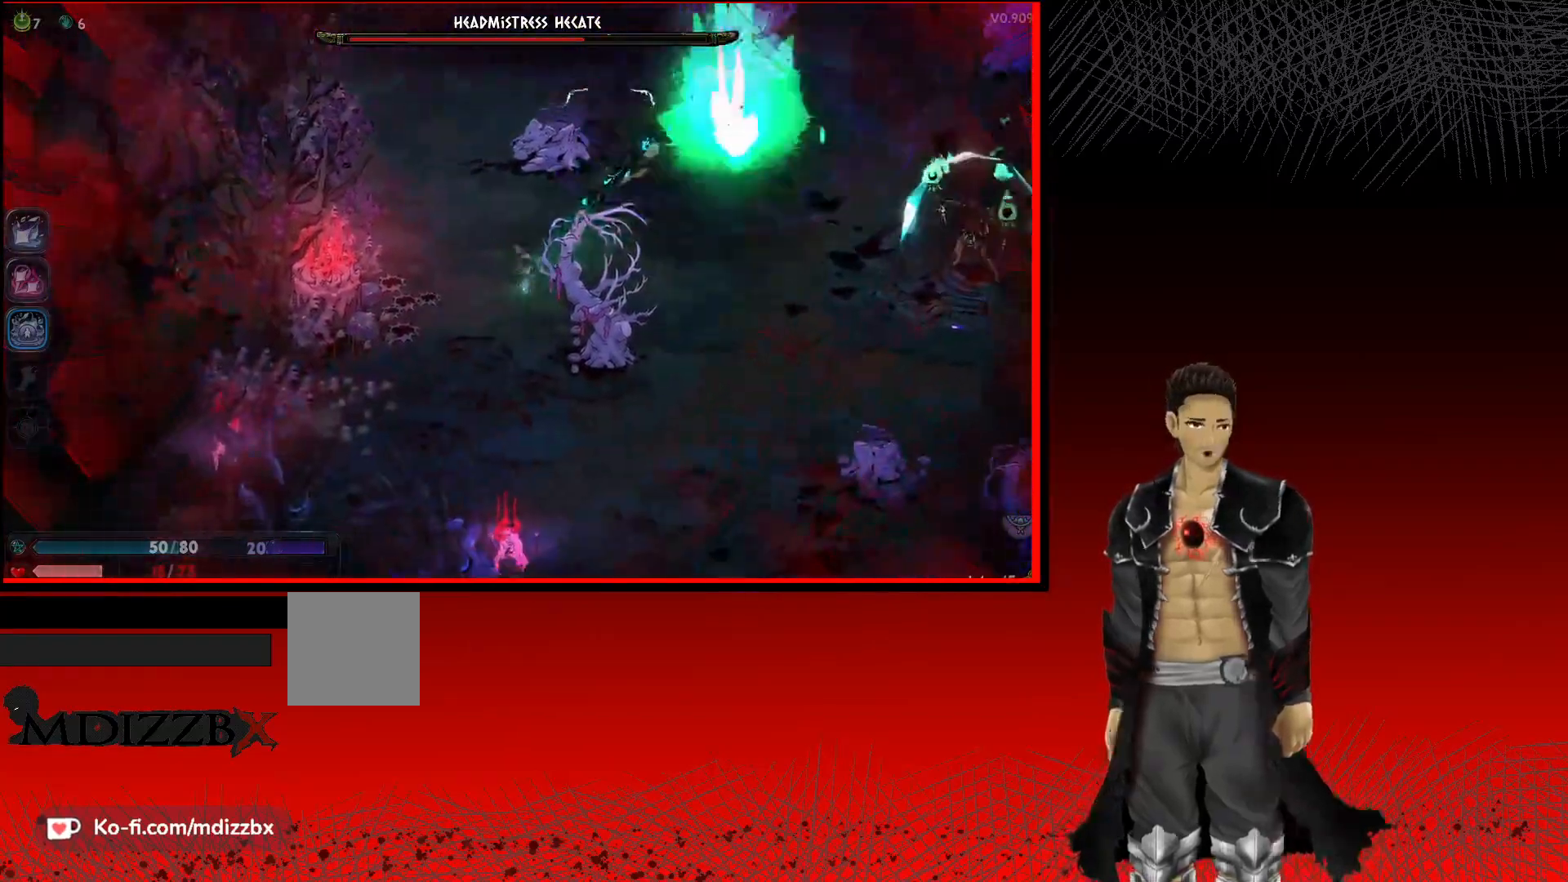
{"buttons": [], "left_stick": "down-right", "right_stick": "center", "events": [[100, "left_stick", "down"], [200, "left_stick", "down-right"]]}
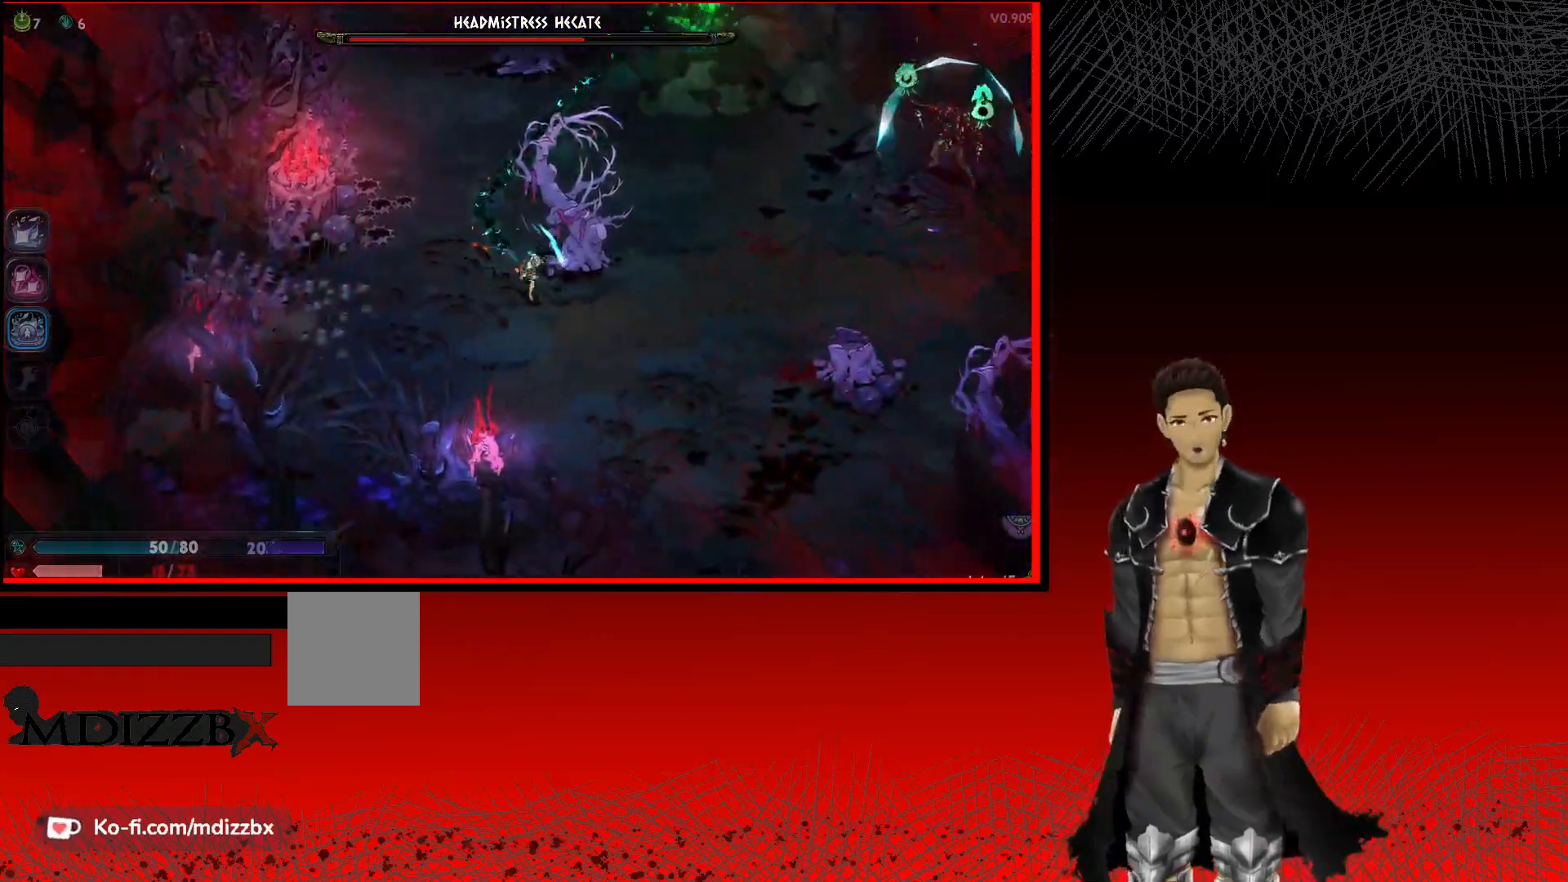
{"buttons": [], "left_stick": "down-right", "right_stick": "center", "events": []}
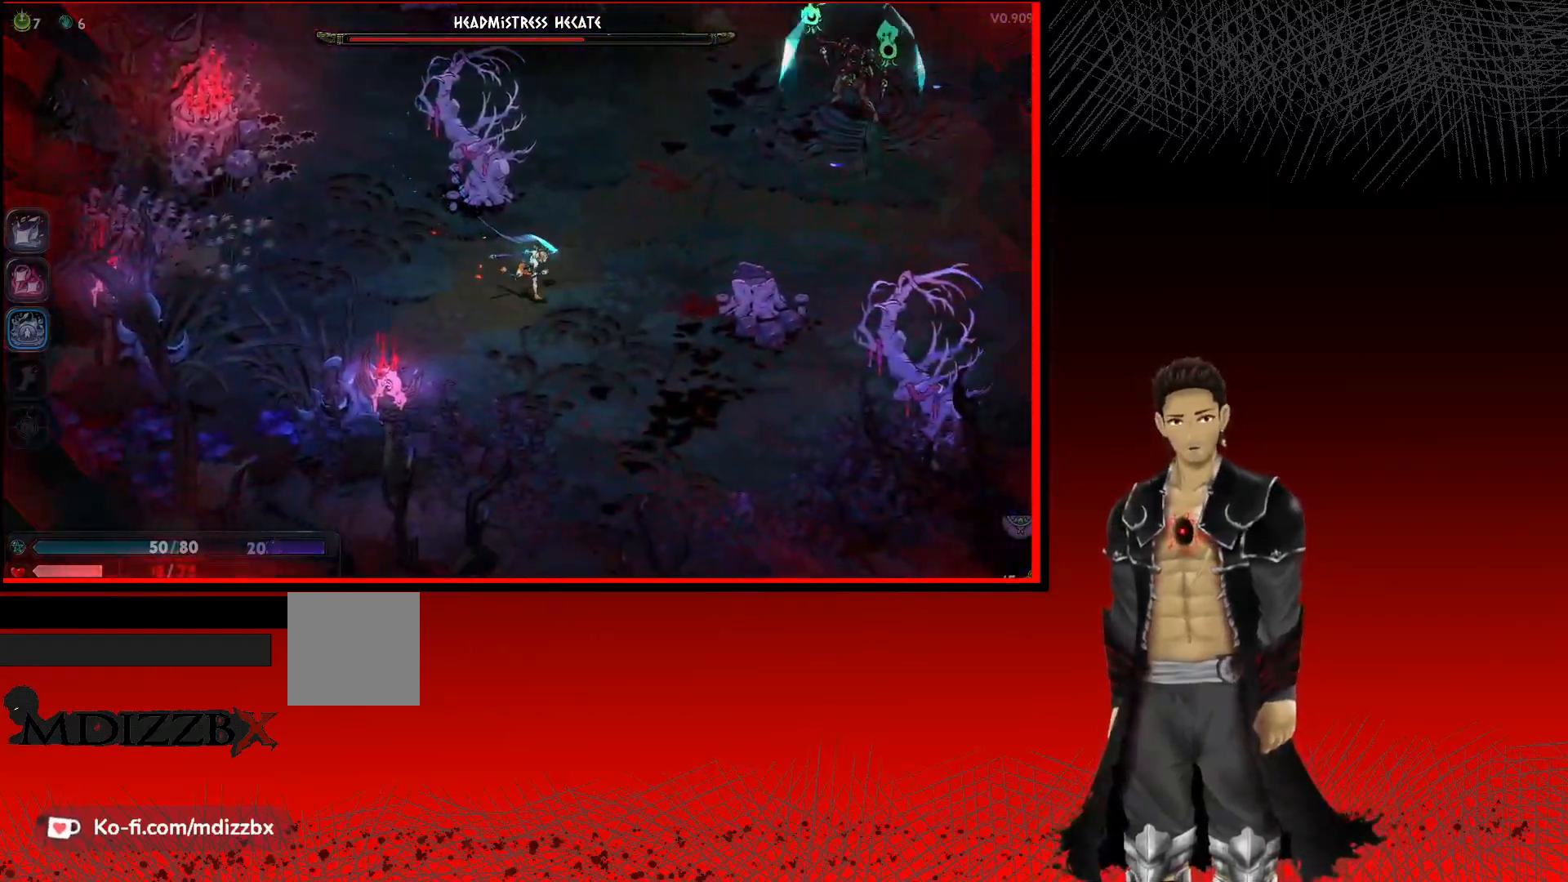
{"buttons": ["A"], "left_stick": "right", "right_stick": "center", "events": [[117, "left_stick", "right"], [267, "A", "down"]]}
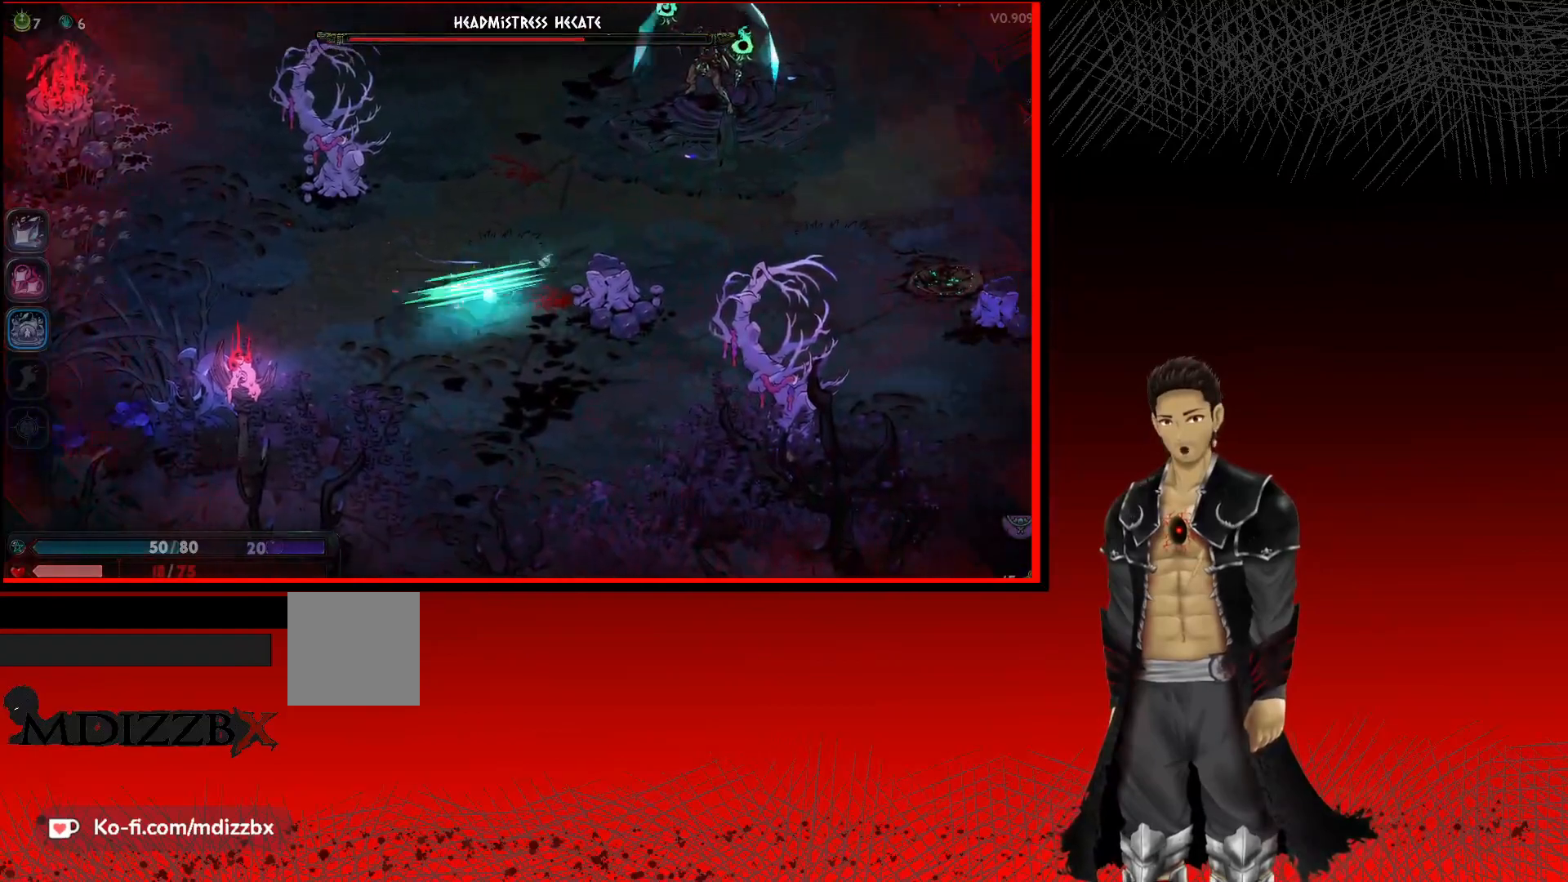
{"buttons": [], "left_stick": "up-right", "right_stick": "center", "events": [[17, "A", "up"], [217, "left_stick", "up-right"]]}
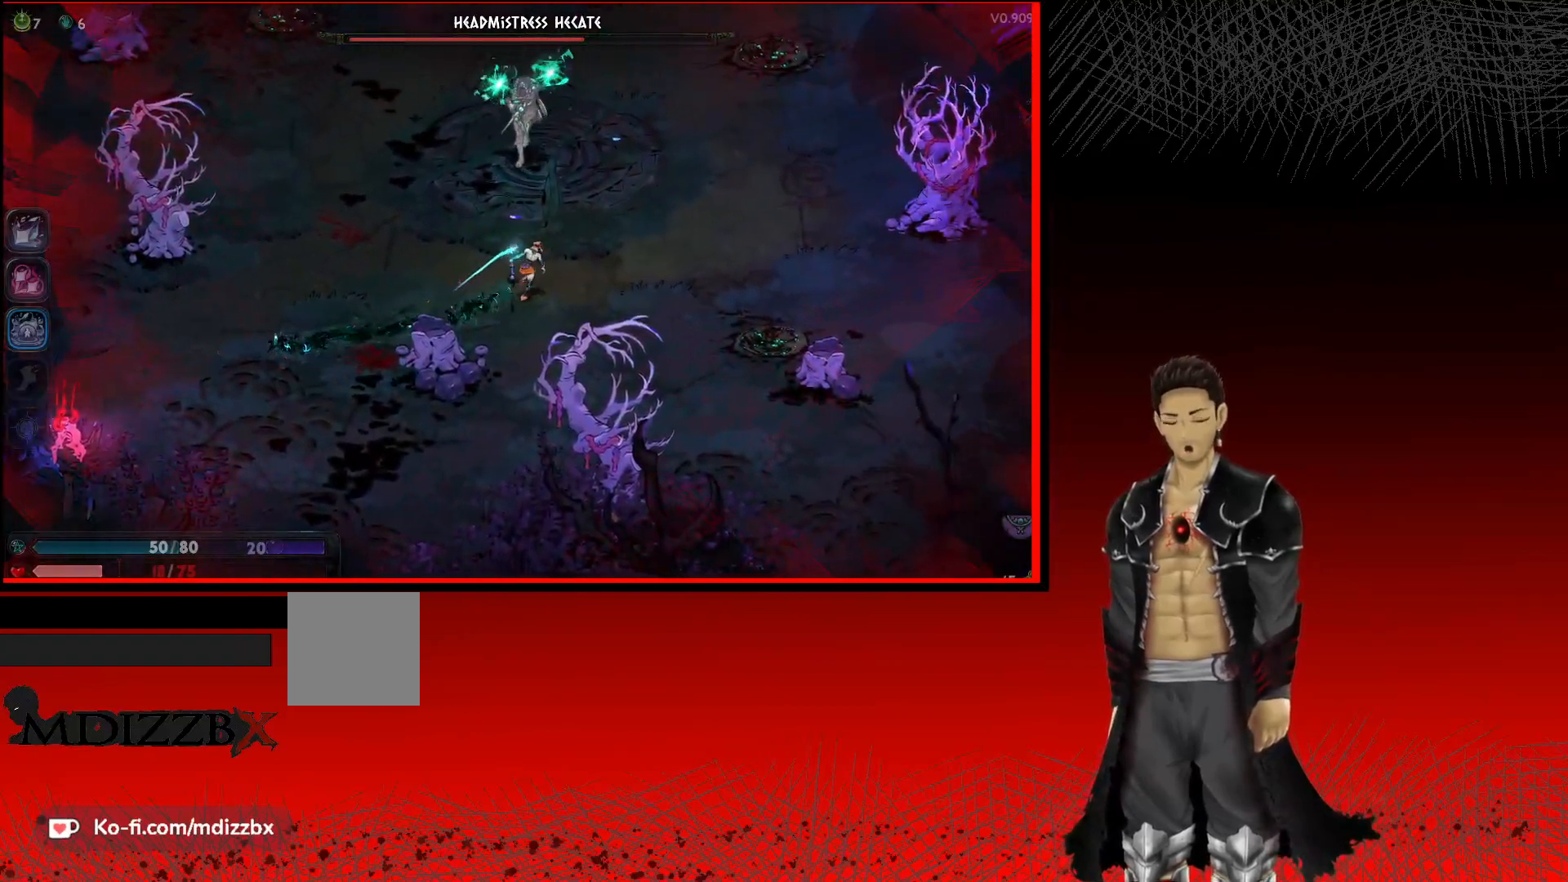
{"buttons": [], "left_stick": "right", "right_stick": "center", "events": [[150, "left_stick", "right"]]}
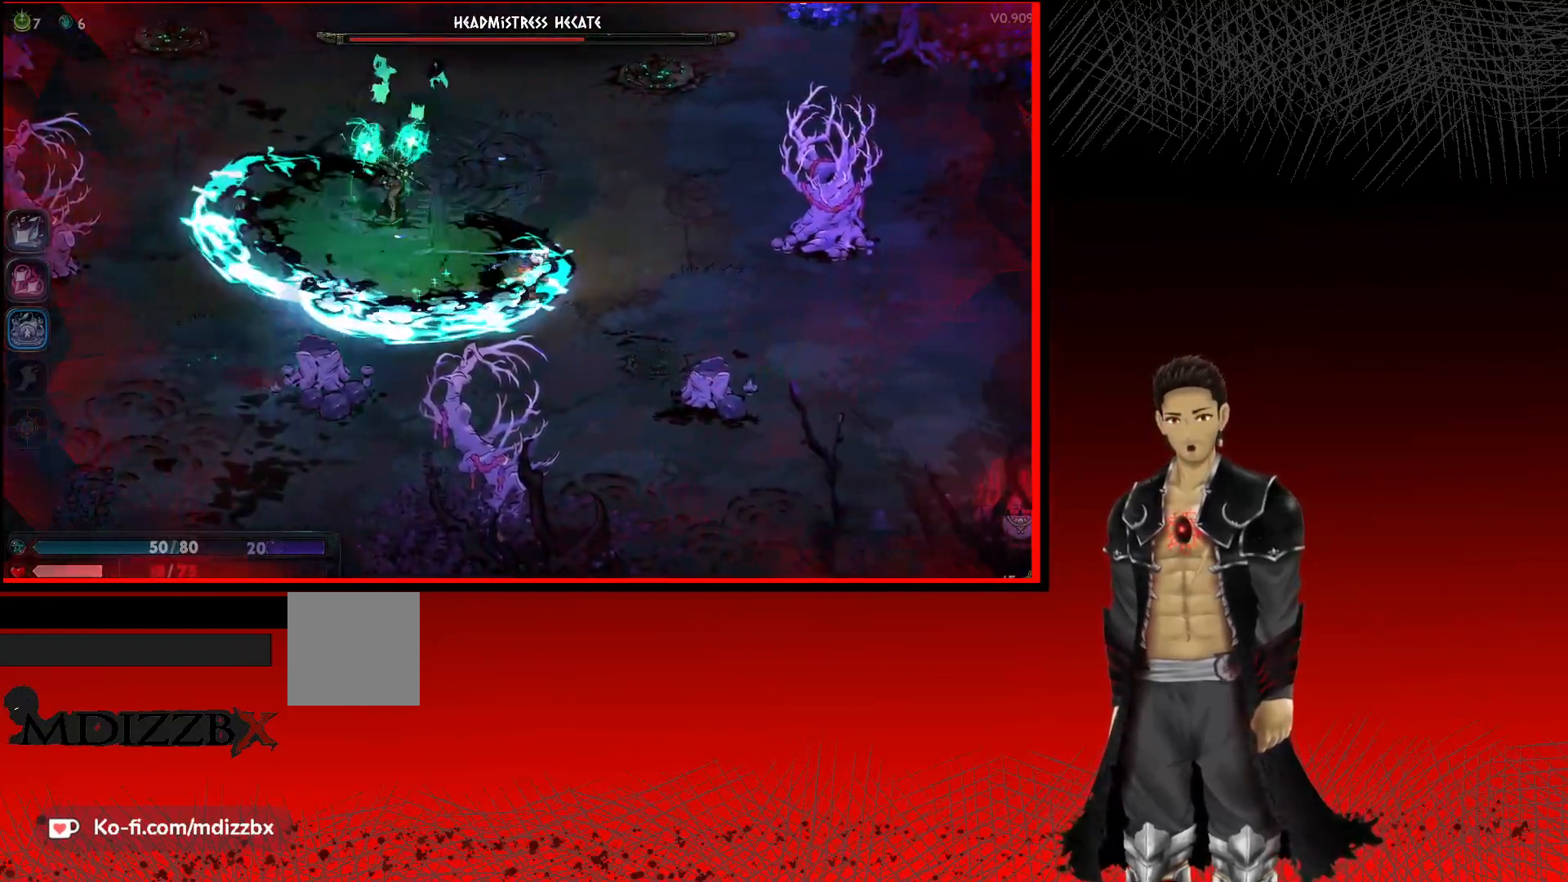
{"buttons": ["X"], "left_stick": "up-left", "right_stick": "center", "events": [[50, "left_stick", "up-right"], [117, "A", "down"], [217, "left_stick", "up"], [400, "left_stick", "up-left"], [483, "X", "down"], [500, "A", "up"]]}
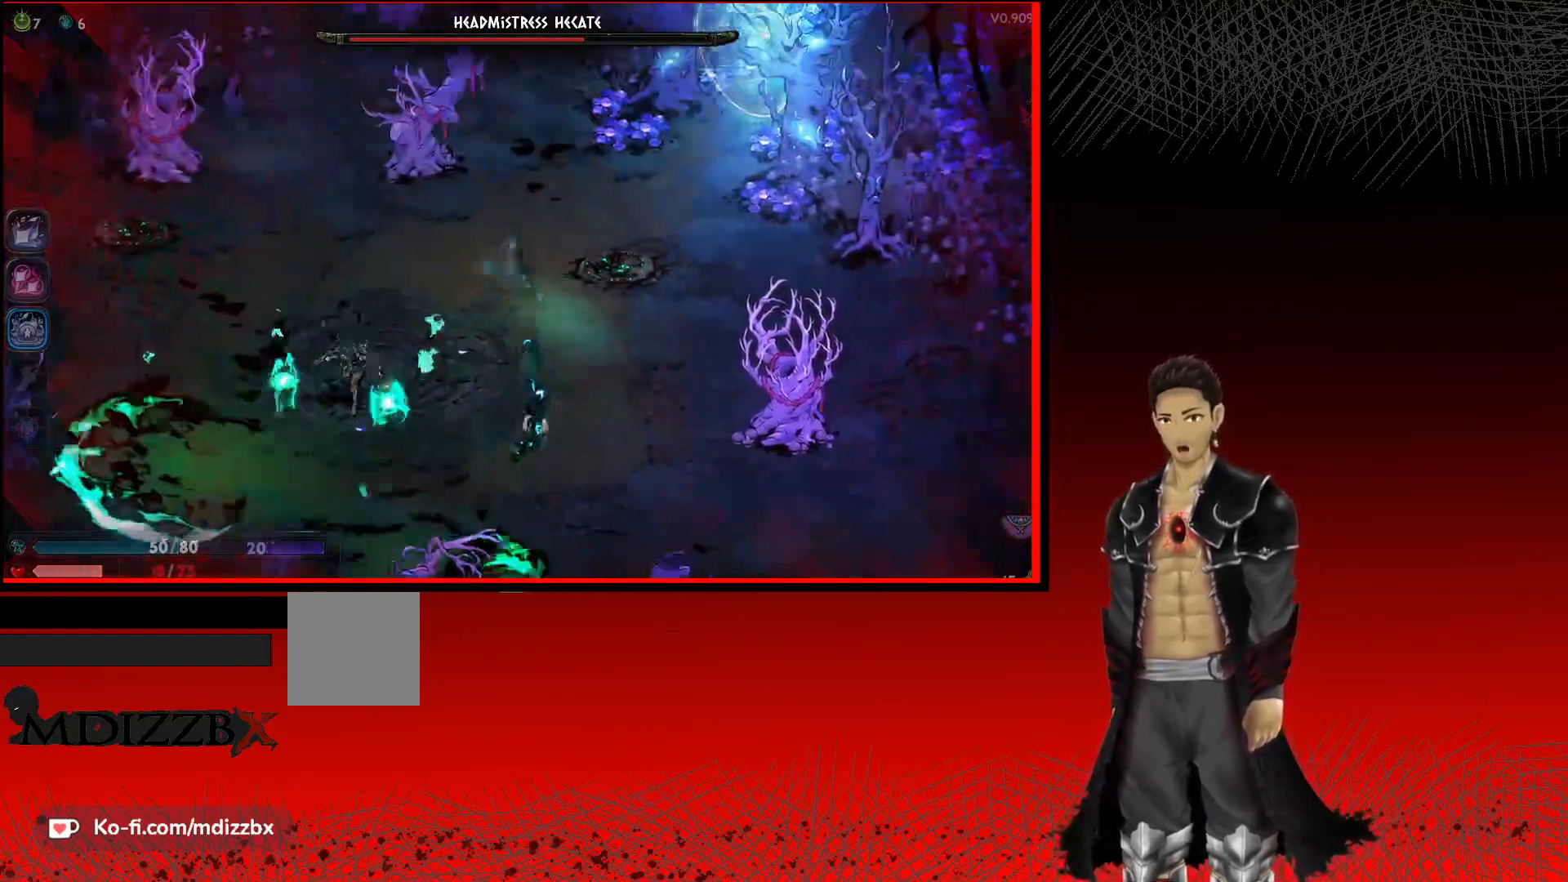
{"buttons": ["X"], "left_stick": "down-left", "right_stick": "center", "events": [[17, "left_stick", "left"], [133, "X", "up"], [167, "left_stick", "down-left"], [217, "X", "down"], [350, "X", "up"], [433, "X", "down"]]}
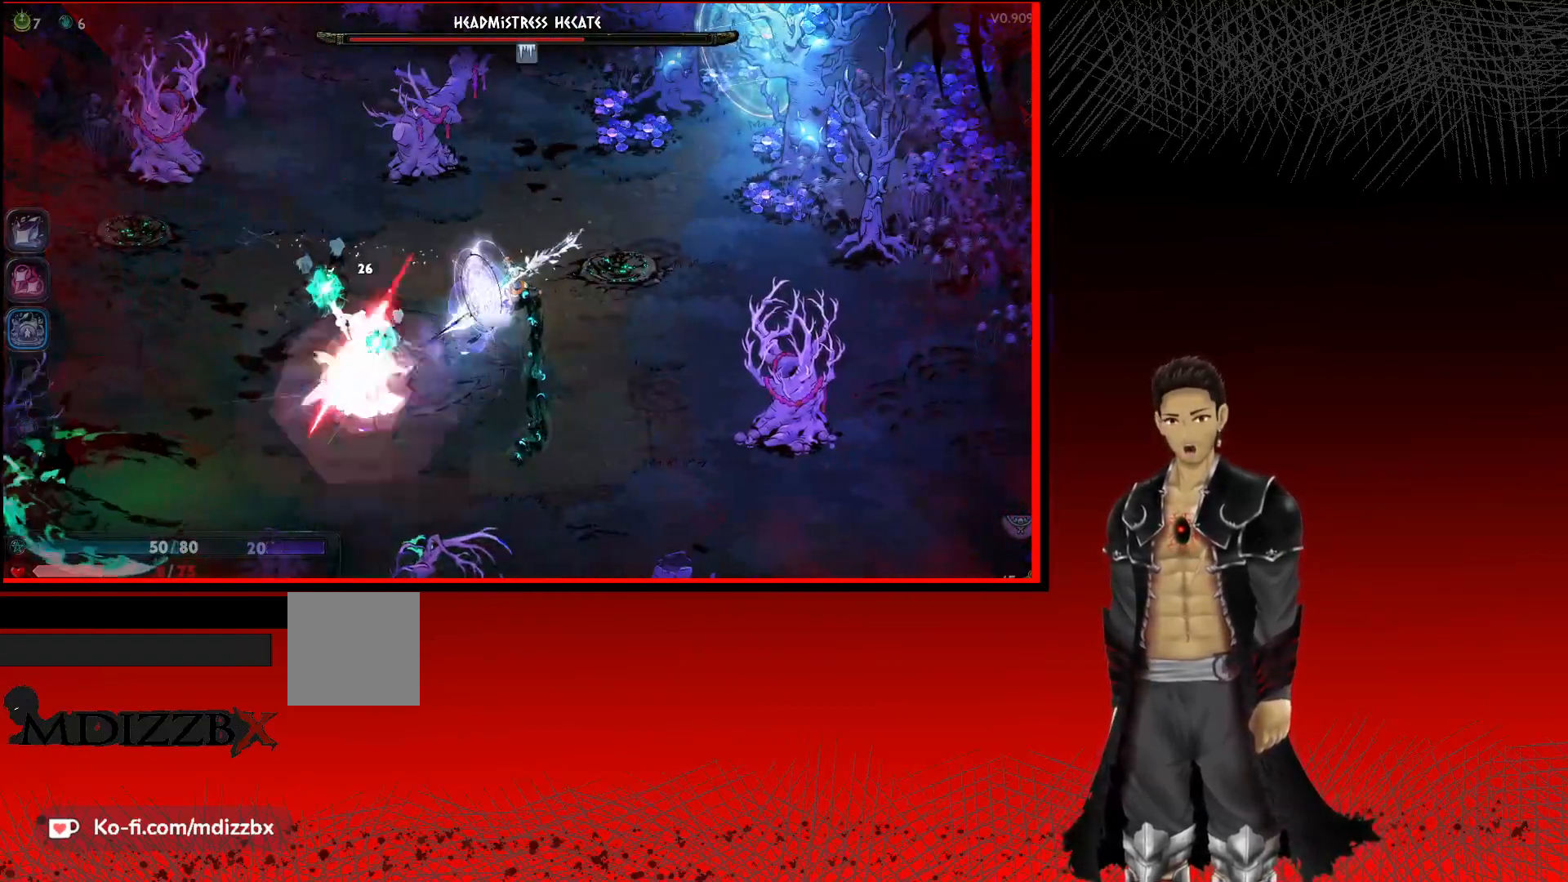
{"buttons": [], "left_stick": "down-left", "right_stick": "center", "events": [[83, "X", "up"], [167, "X", "down"], [300, "X", "up"], [367, "X", "down"], [500, "X", "up"]]}
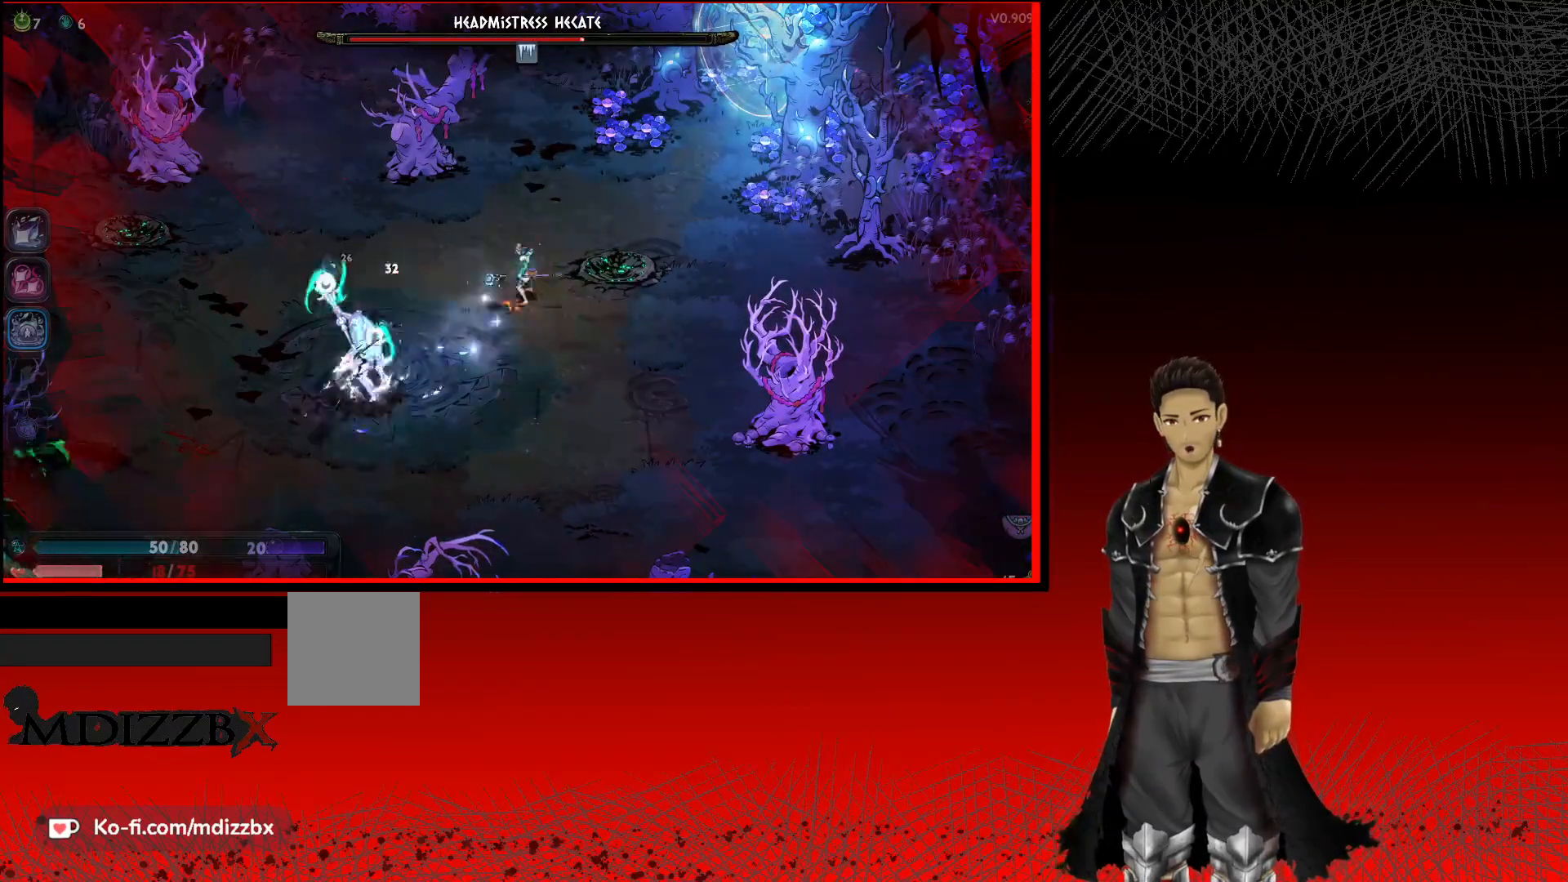
{"buttons": ["X"], "left_stick": "down-left", "right_stick": "center", "events": [[67, "X", "down"], [200, "X", "up"], [283, "X", "down"], [417, "X", "up"], [500, "X", "down"]]}
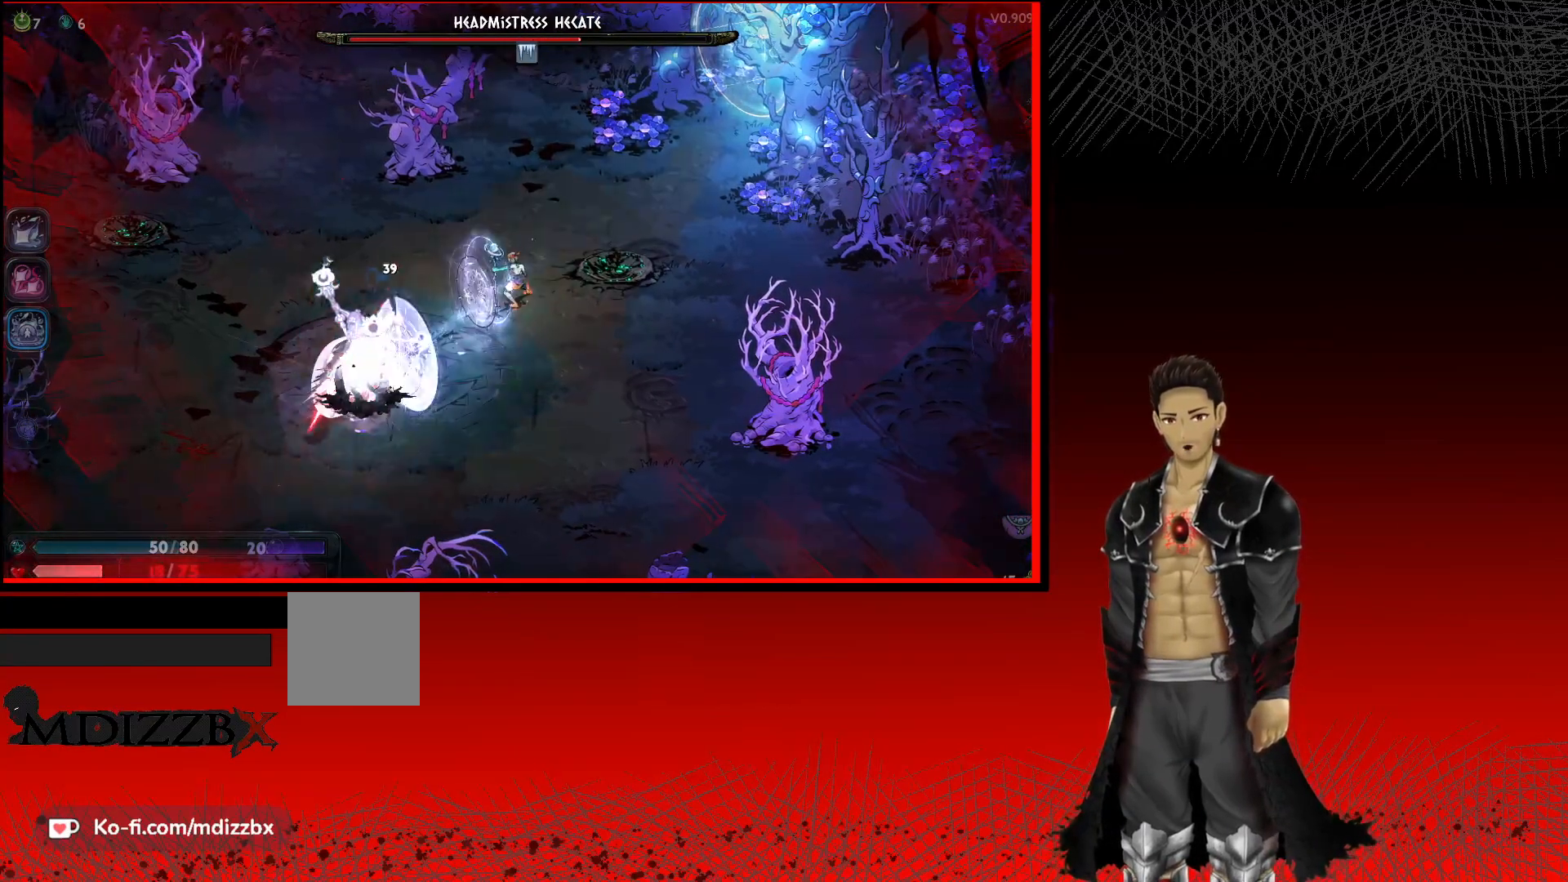
{"buttons": ["X"], "left_stick": "down-left", "right_stick": "center", "events": [[133, "X", "up"], [217, "X", "down"], [333, "X", "up"], [417, "X", "down"]]}
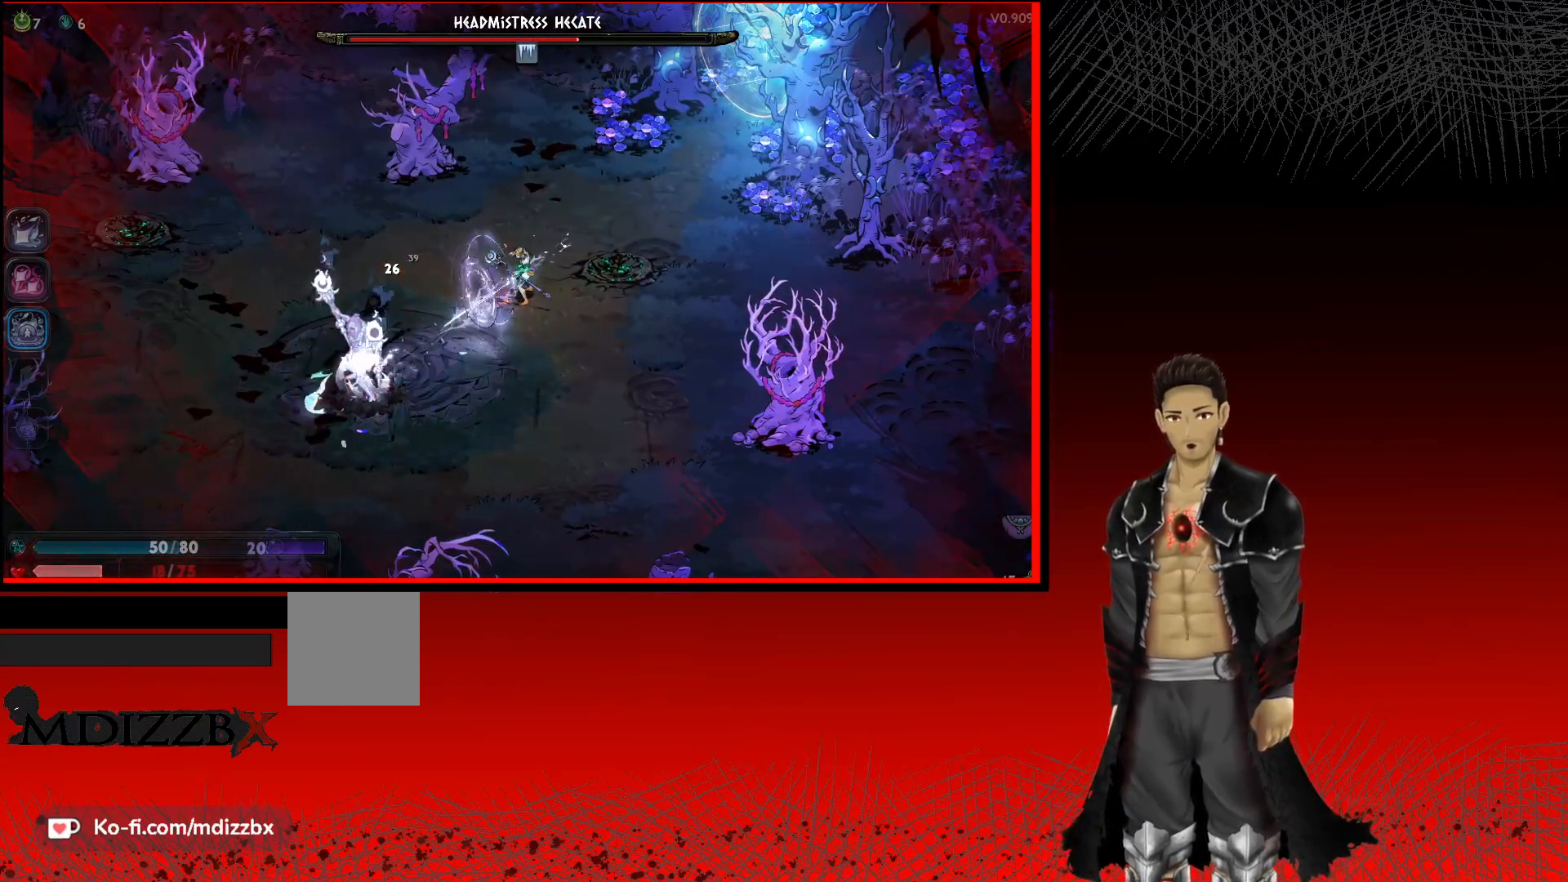
{"buttons": [], "left_stick": "down-left", "right_stick": "center", "events": [[50, "X", "up"], [133, "X", "down"], [250, "X", "up"], [333, "X", "down"], [467, "X", "up"]]}
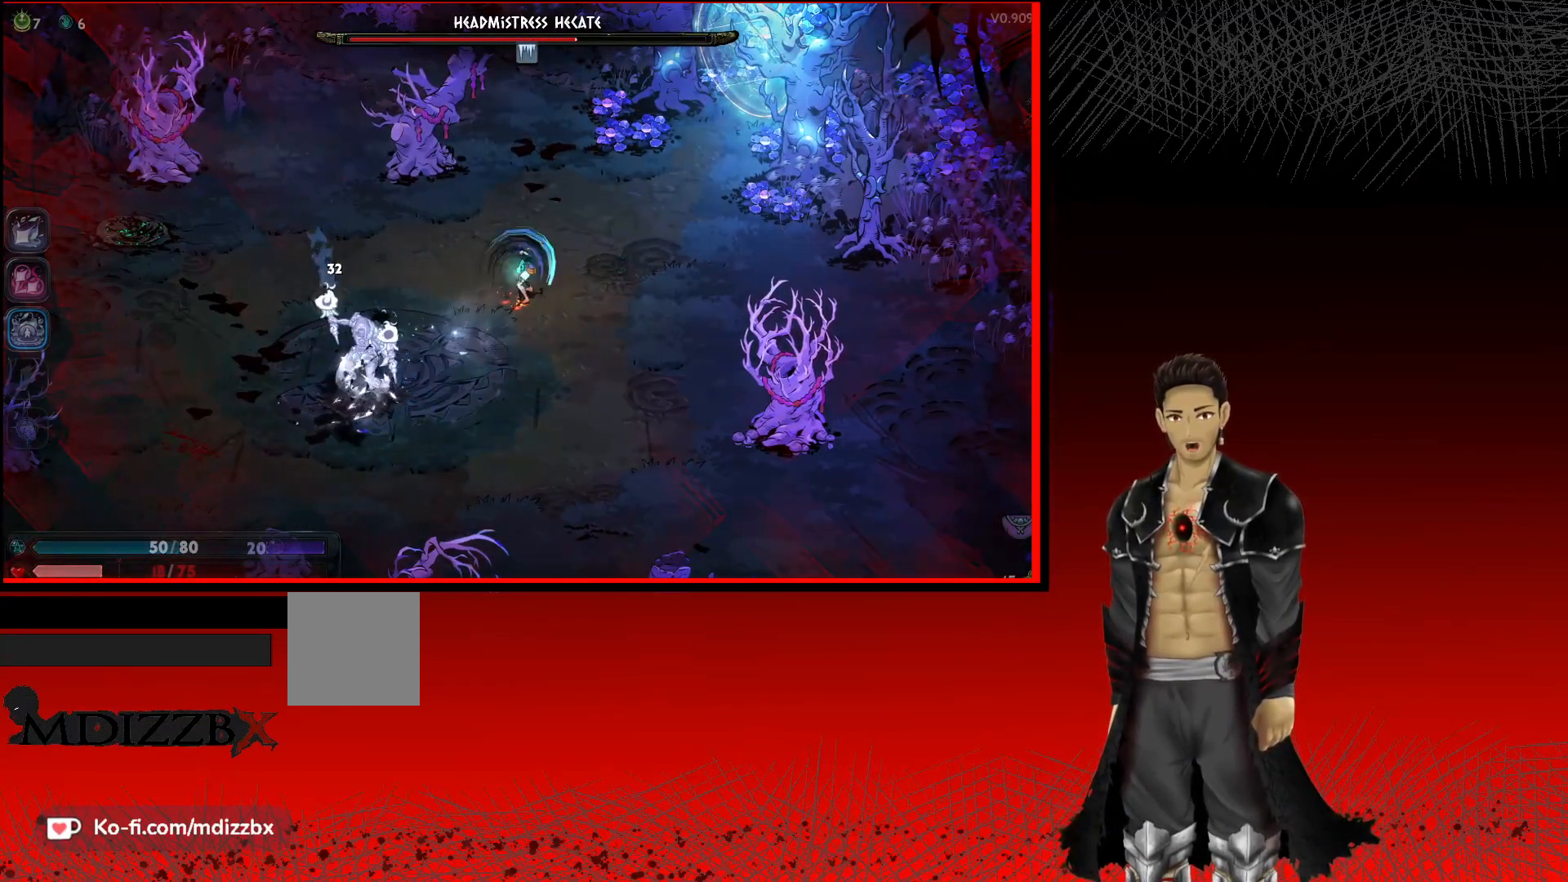
{"buttons": ["X"], "left_stick": "down-left", "right_stick": "center", "events": [[50, "X", "down"], [183, "X", "up"], [267, "X", "down"], [433, "X", "up"], [500, "X", "down"]]}
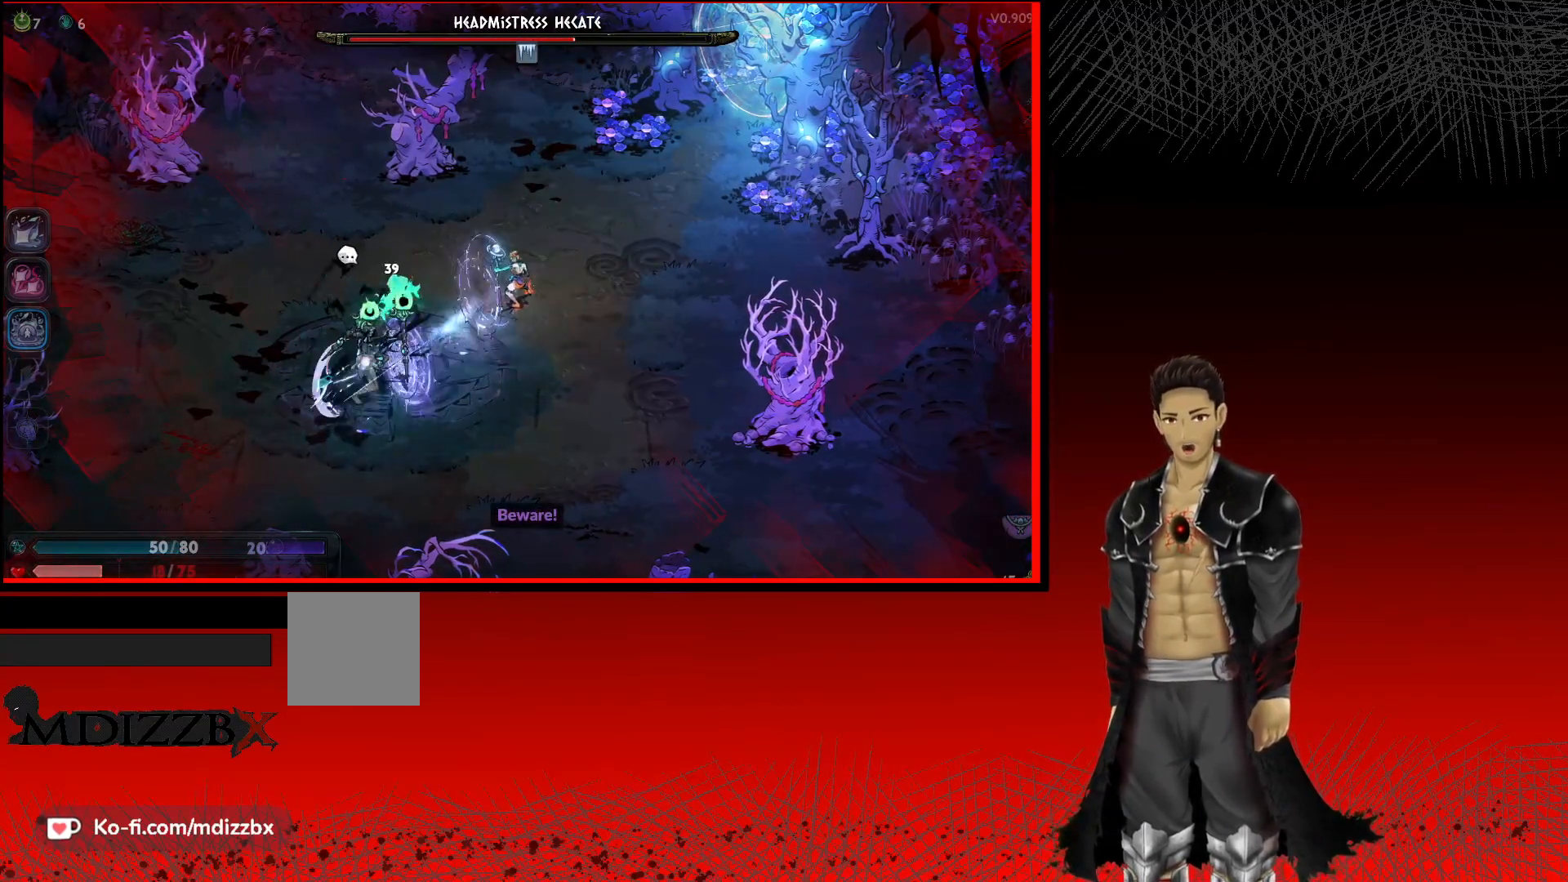
{"buttons": ["X"], "left_stick": "down-left", "right_stick": "center", "events": [[117, "X", "up"], [200, "X", "down"], [317, "X", "up"], [417, "X", "down"]]}
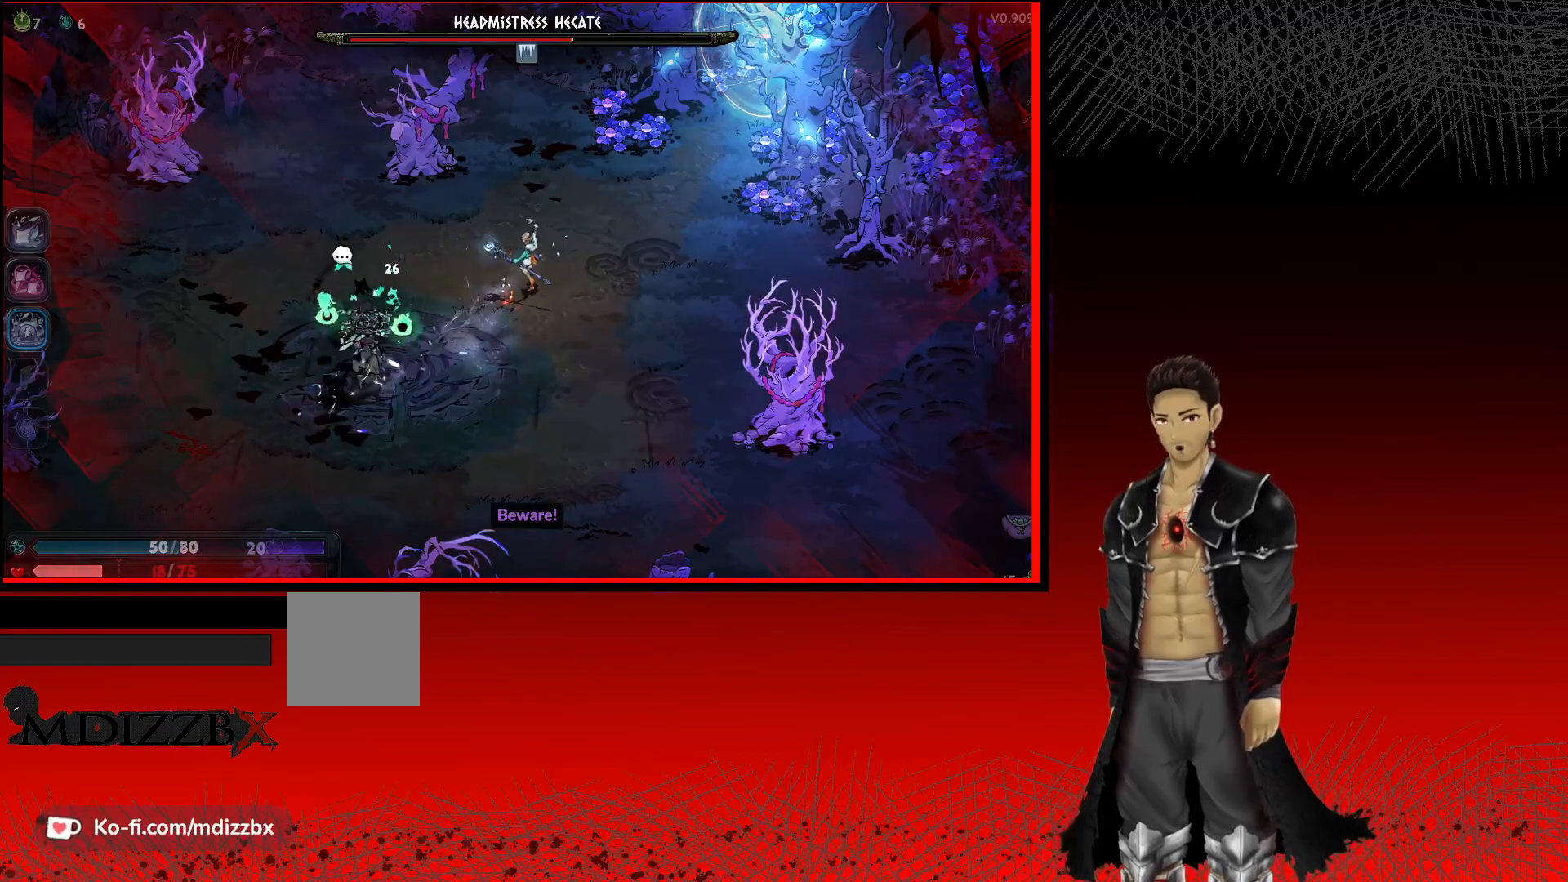
{"buttons": ["A"], "left_stick": "down-left", "right_stick": "center", "events": [[33, "X", "up"], [133, "X", "down"], [150, "A", "down"], [267, "X", "up"], [283, "A", "up"], [317, "A", "down"], [383, "X", "down"], [500, "X", "up"]]}
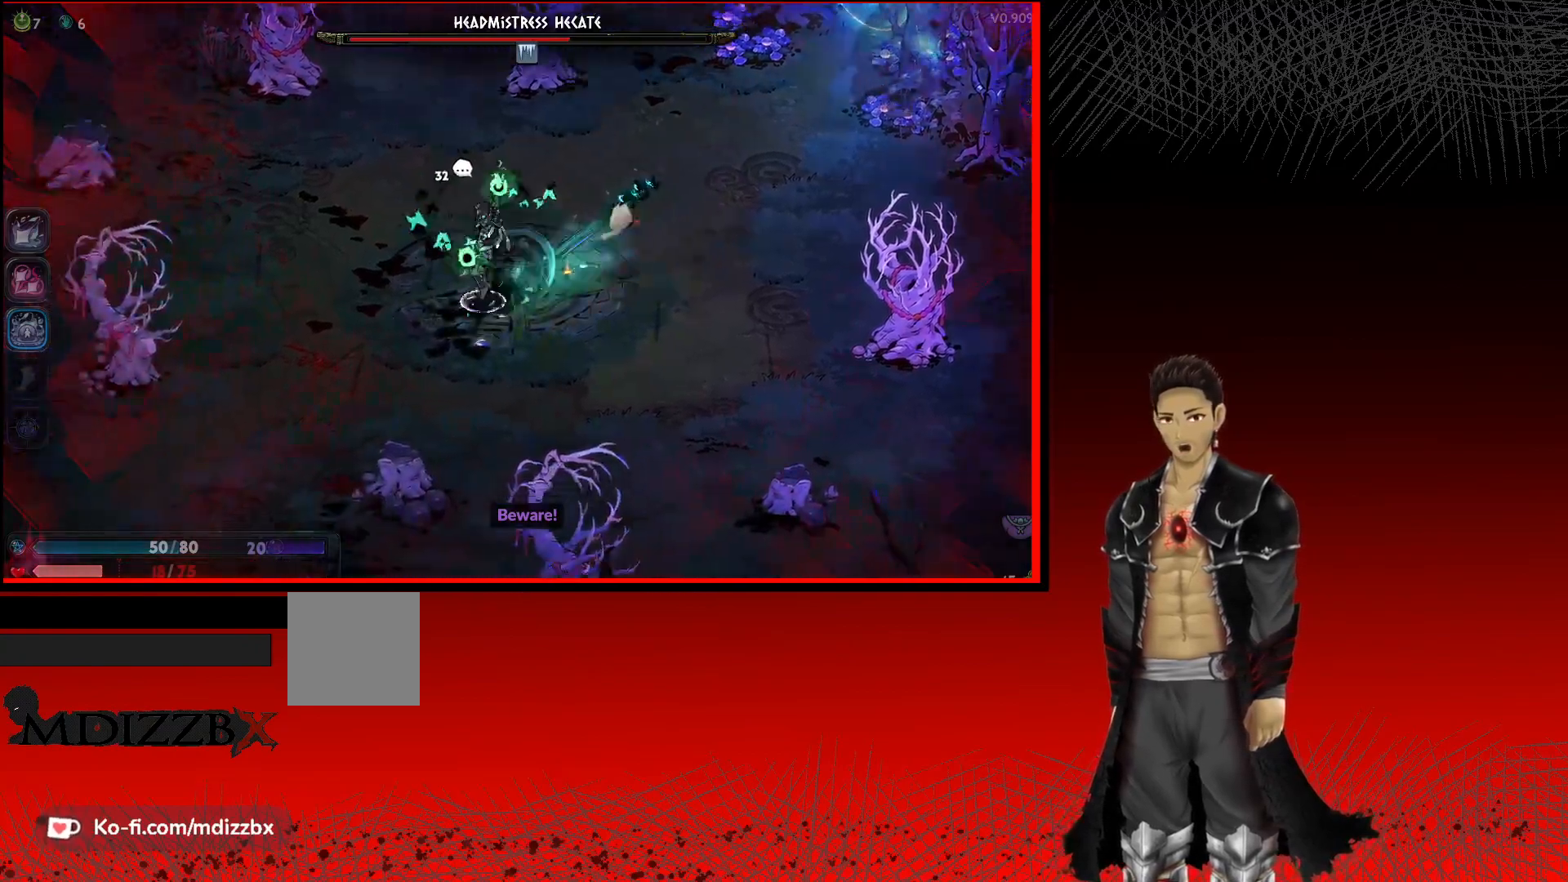
{"buttons": ["A", "X"], "left_stick": "down-left", "right_stick": "center", "events": [[117, "X", "down"], [267, "X", "up"], [300, "A", "up"], [400, "A", "down"], [433, "X", "down"]]}
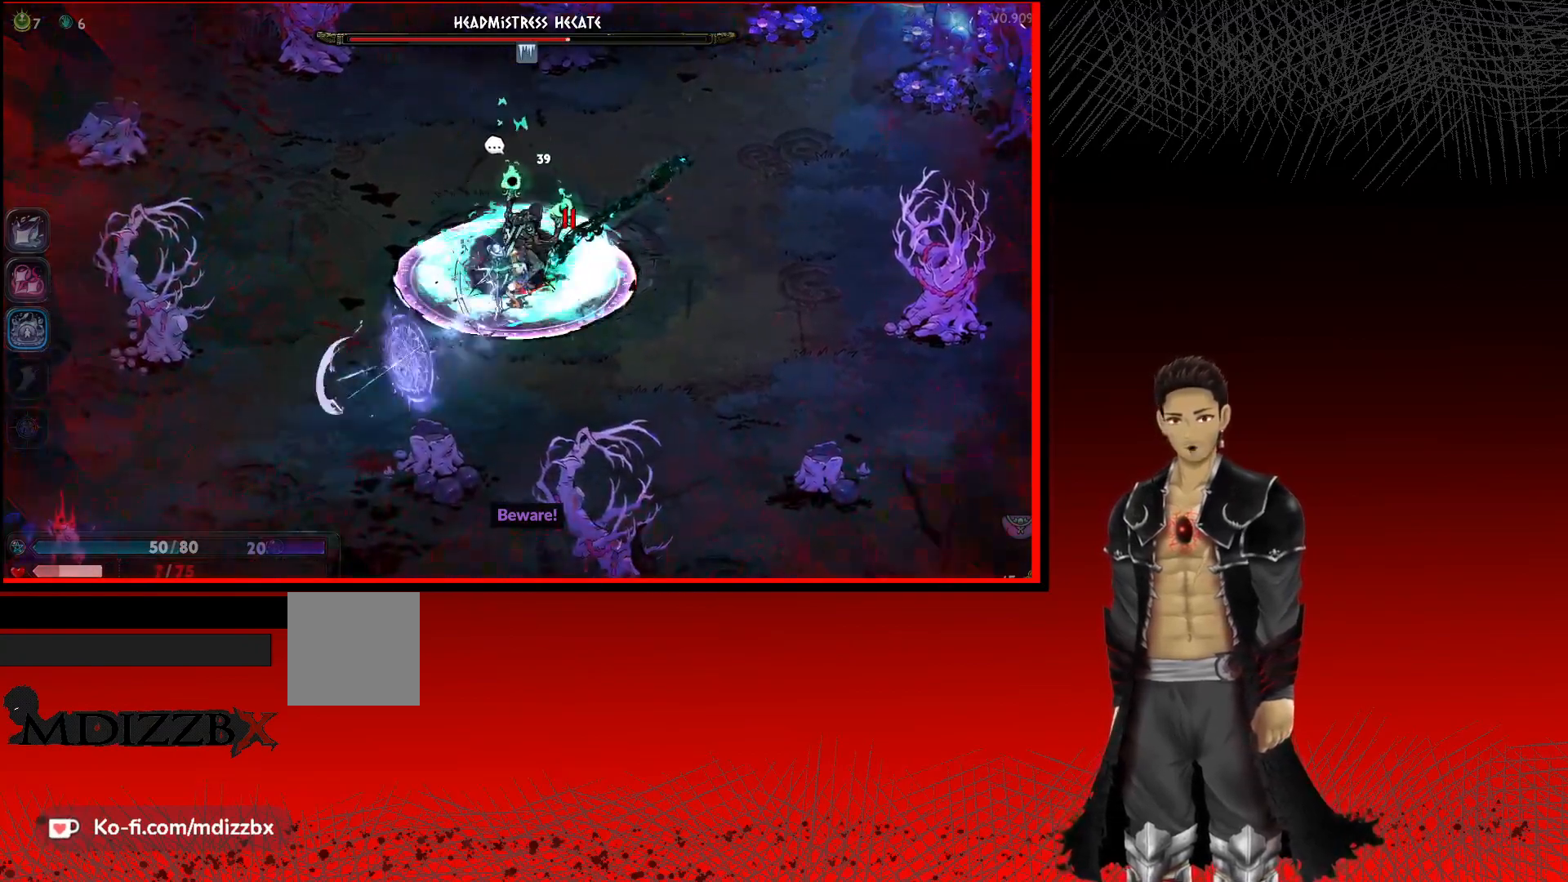
{"buttons": ["A"], "left_stick": "down-left", "right_stick": "center", "events": [[50, "X", "up"], [83, "A", "up"], [167, "A", "down"], [333, "A", "up"], [400, "A", "down"]]}
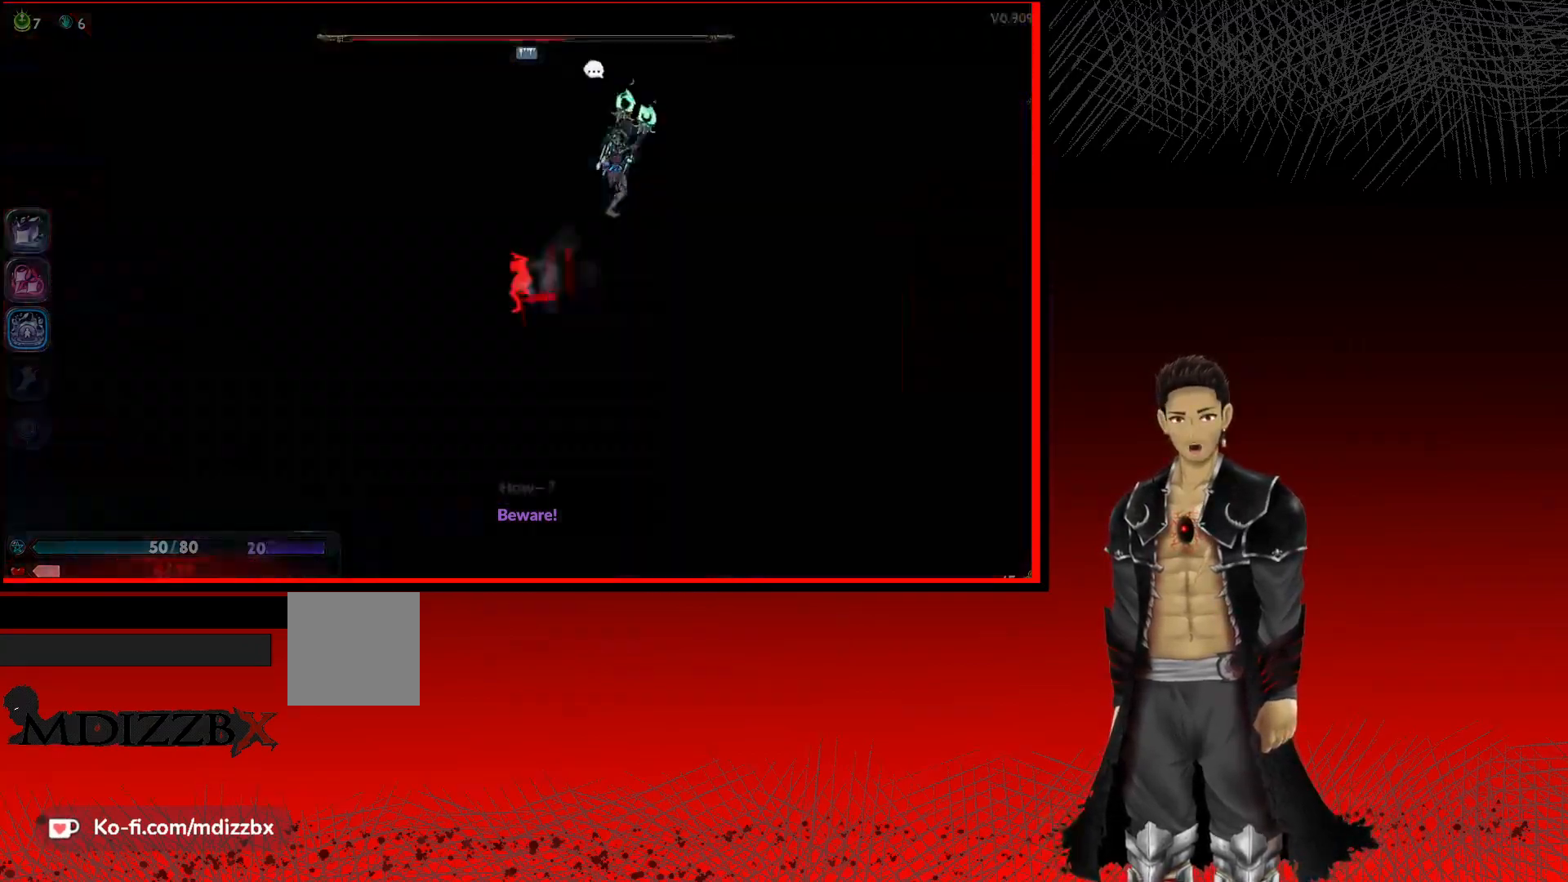
{"buttons": [], "left_stick": "down-left", "right_stick": "center", "events": [[33, "A", "up"], [133, "A", "down"], [333, "A", "up"]]}
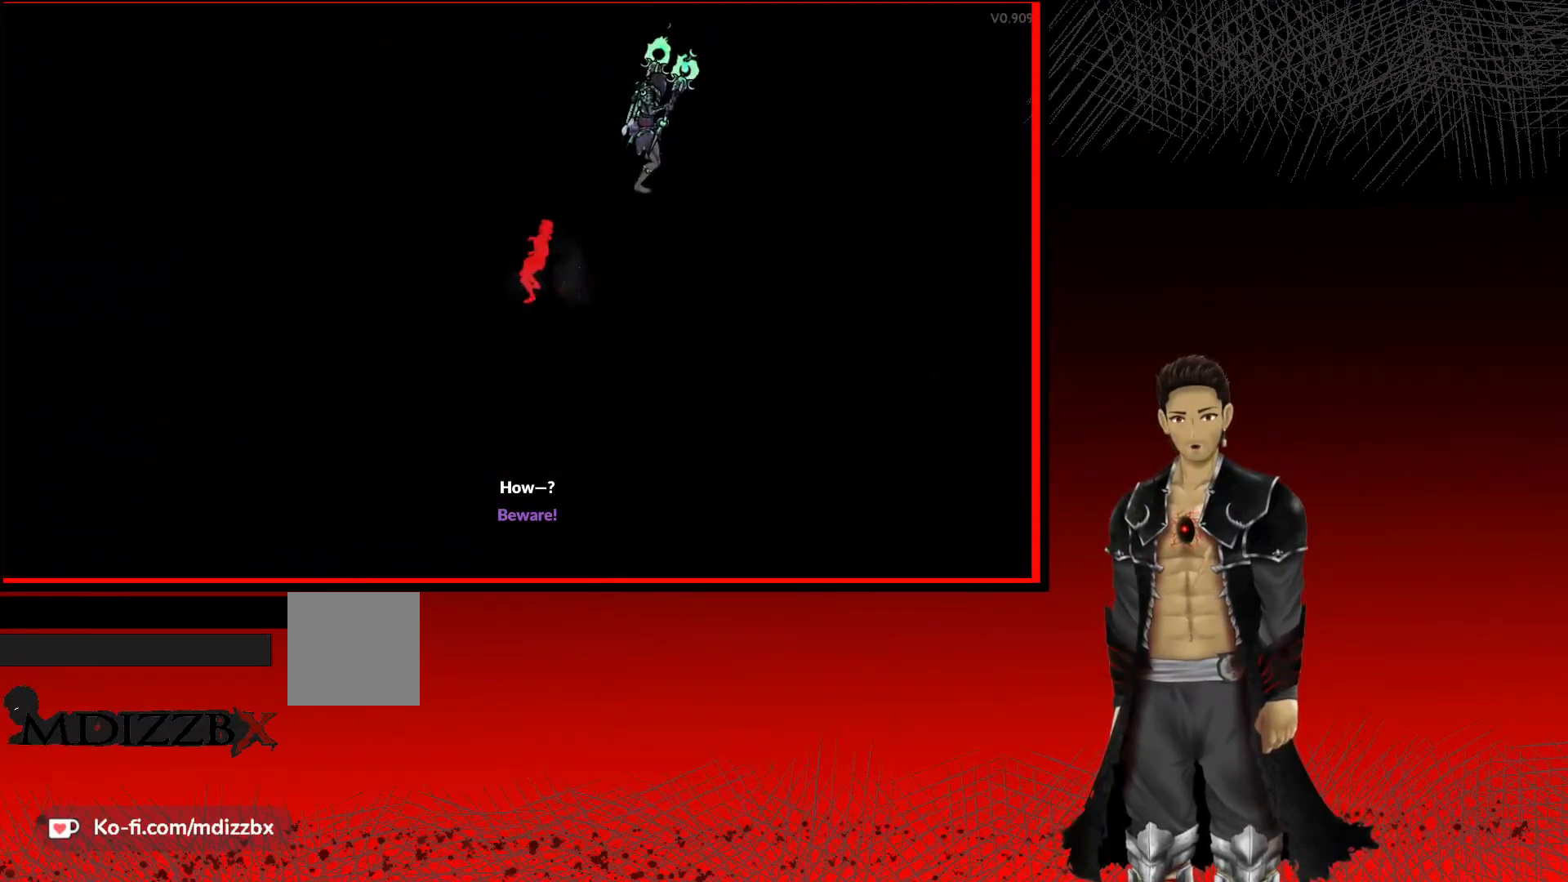
{"buttons": [], "left_stick": "center", "right_stick": "center", "events": [[67, "left_stick", "center"]]}
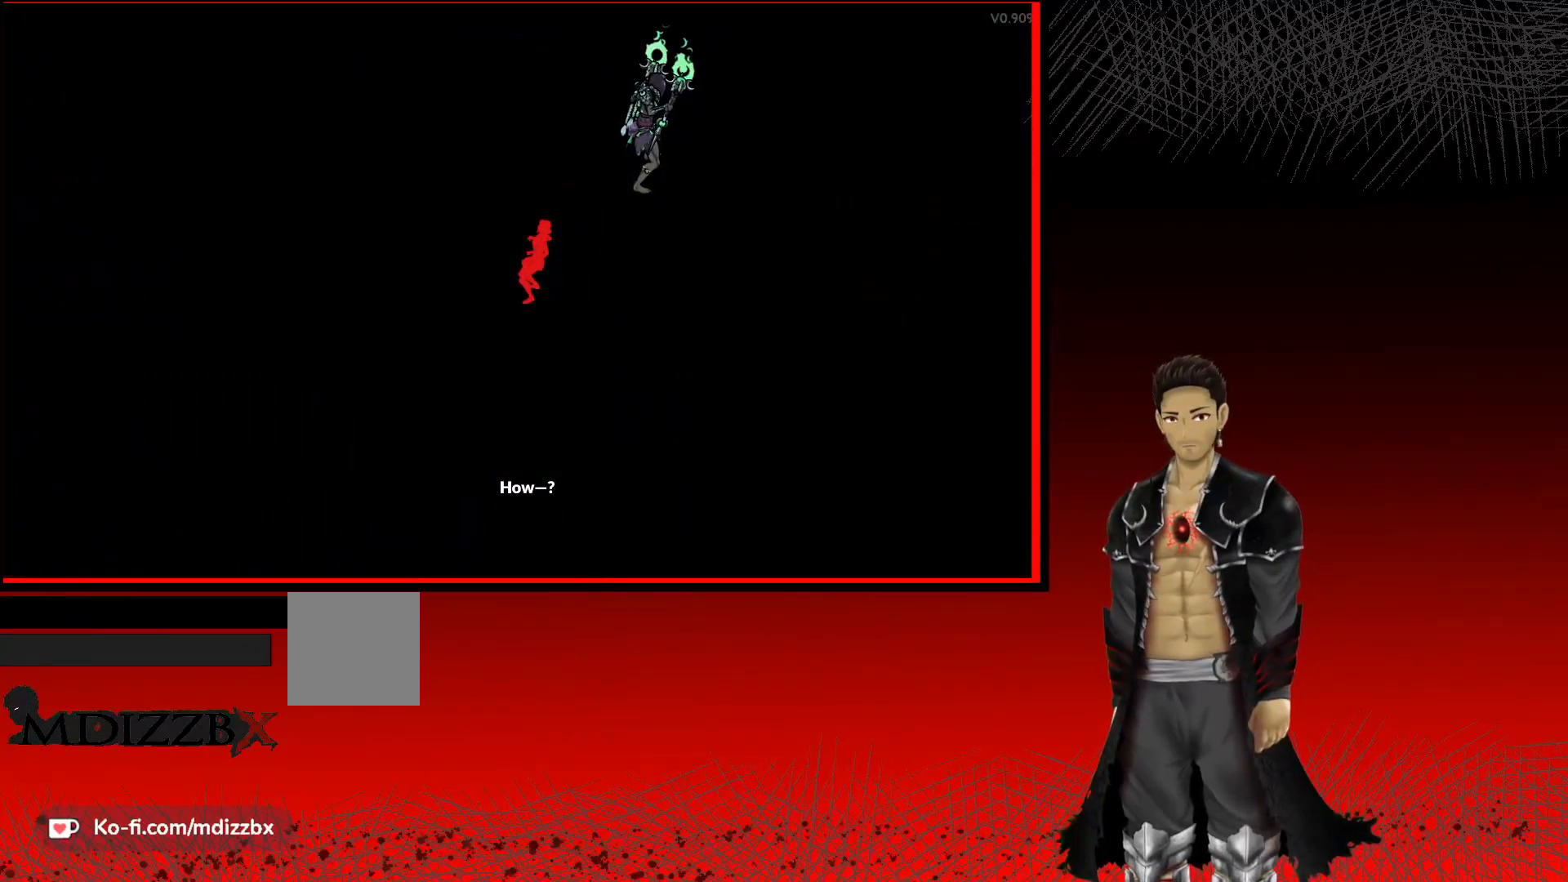
{"buttons": [], "left_stick": "center", "right_stick": "center", "events": []}
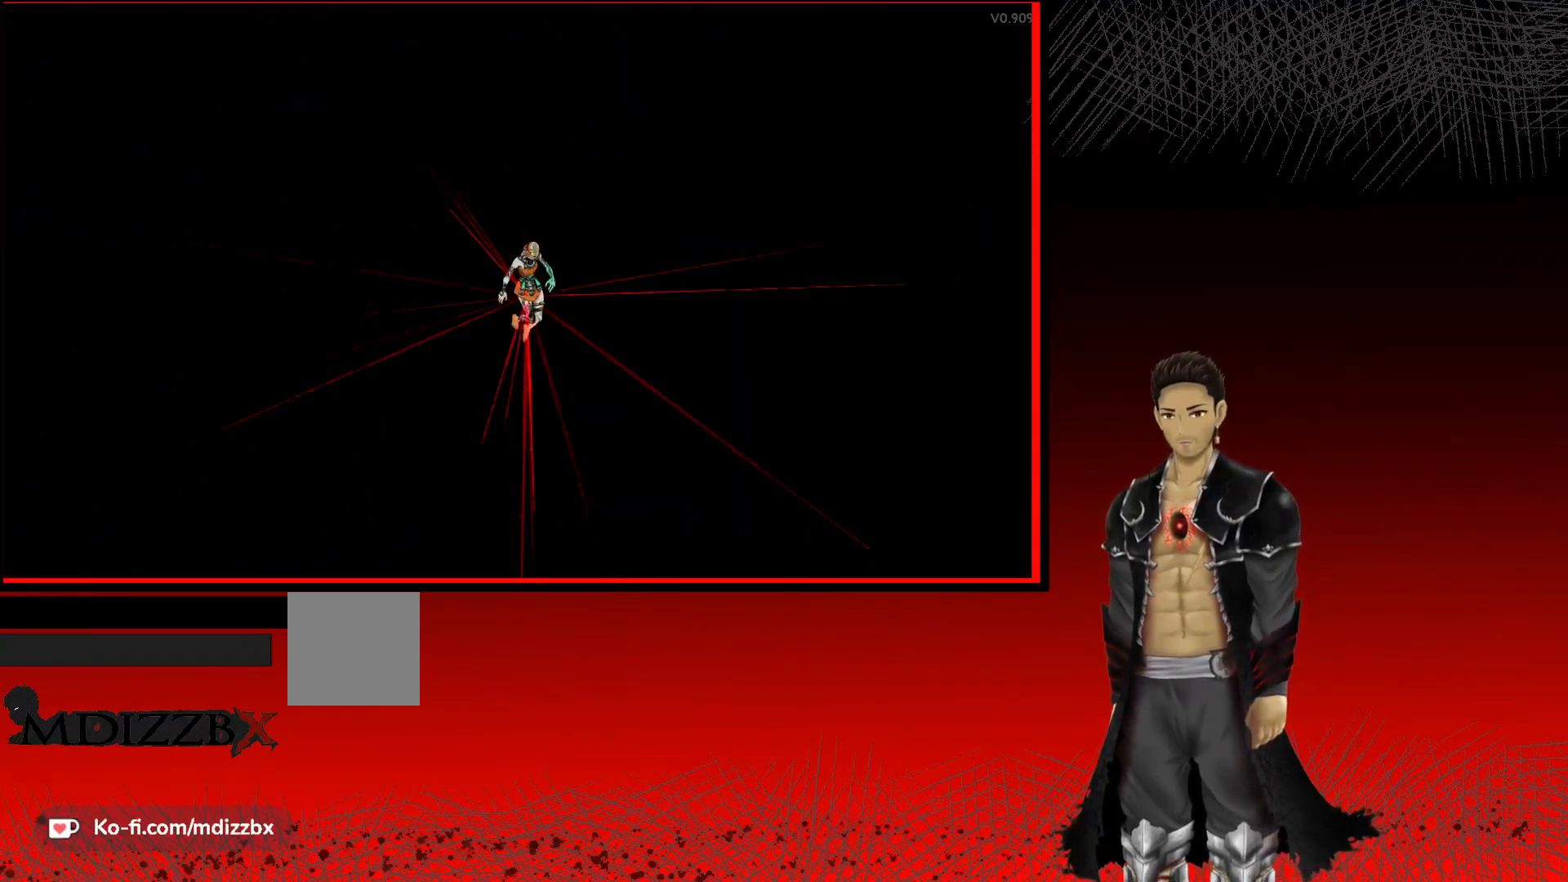
{"buttons": [], "left_stick": "center", "right_stick": "center", "events": []}
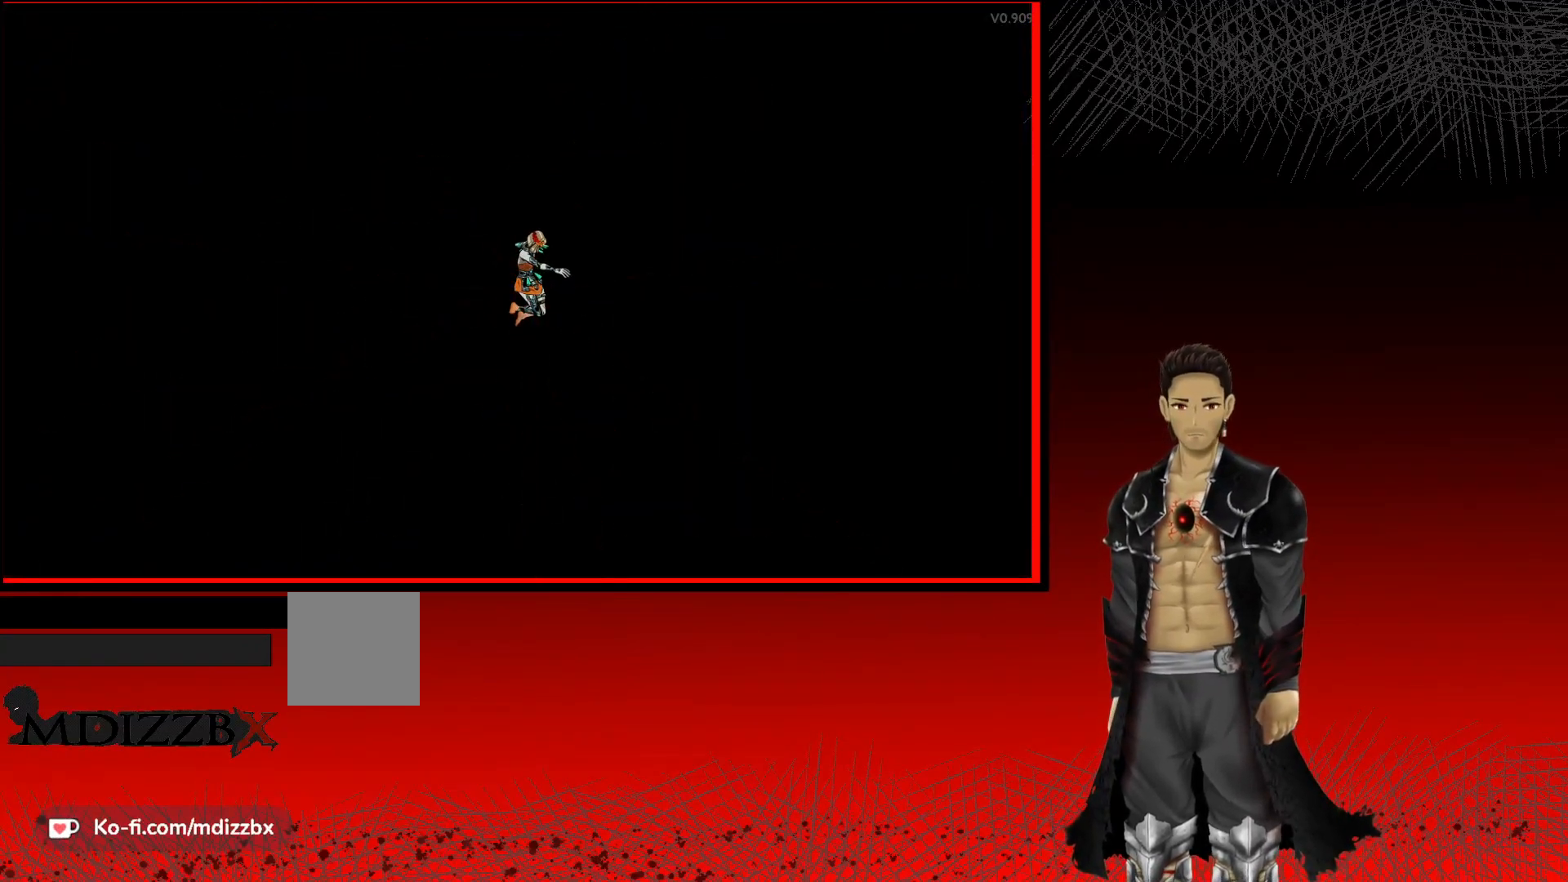
{"buttons": [], "left_stick": "center", "right_stick": "center", "events": []}
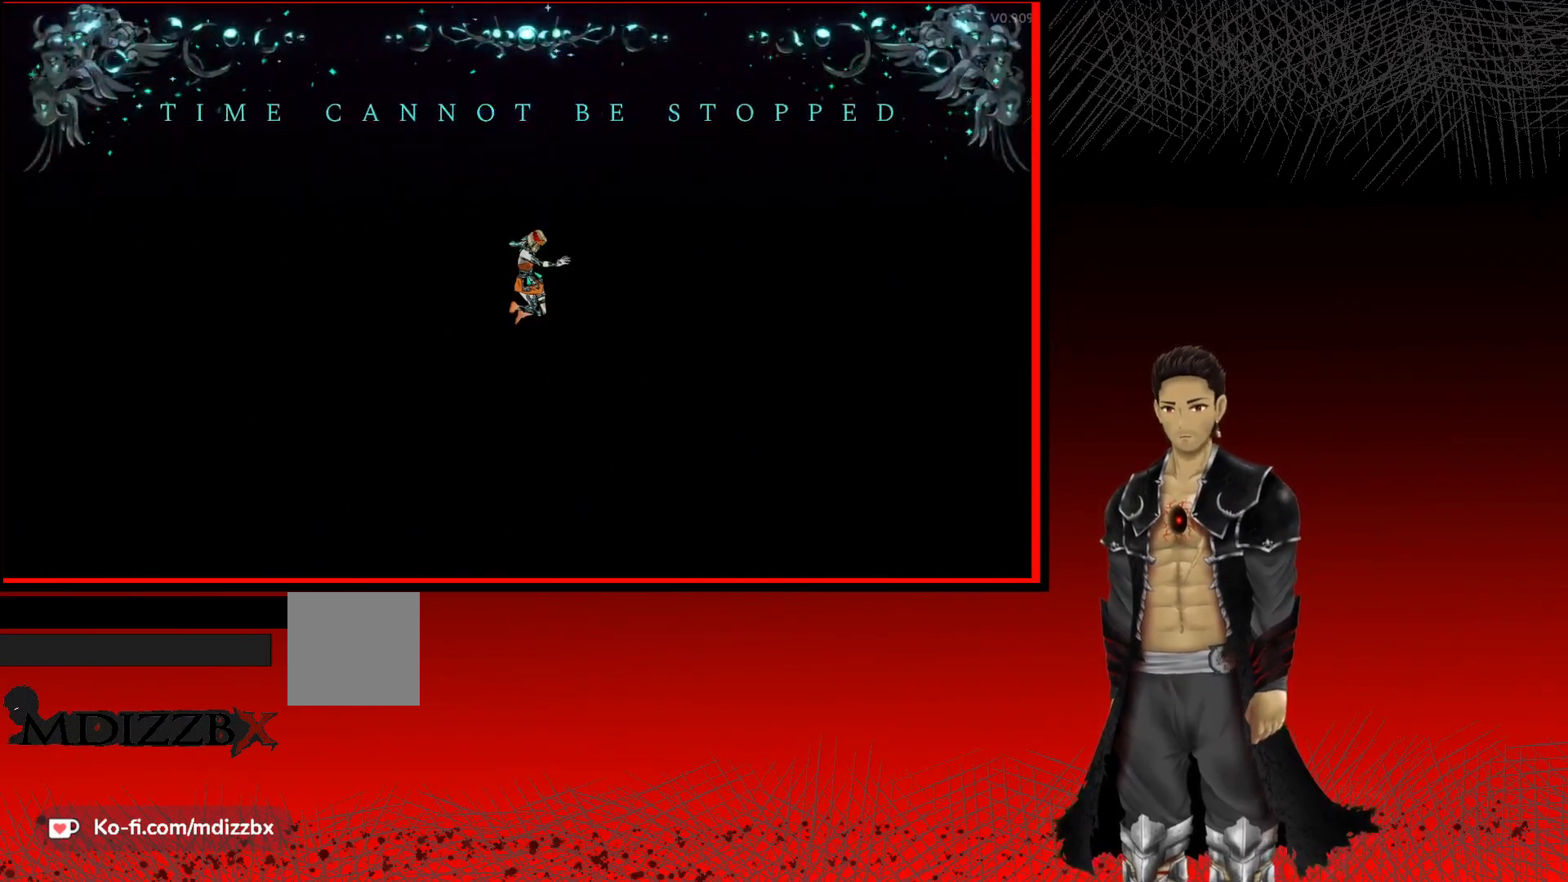
{"buttons": [], "left_stick": "center", "right_stick": "center", "events": [[217, "A", "down"], [450, "A", "up"]]}